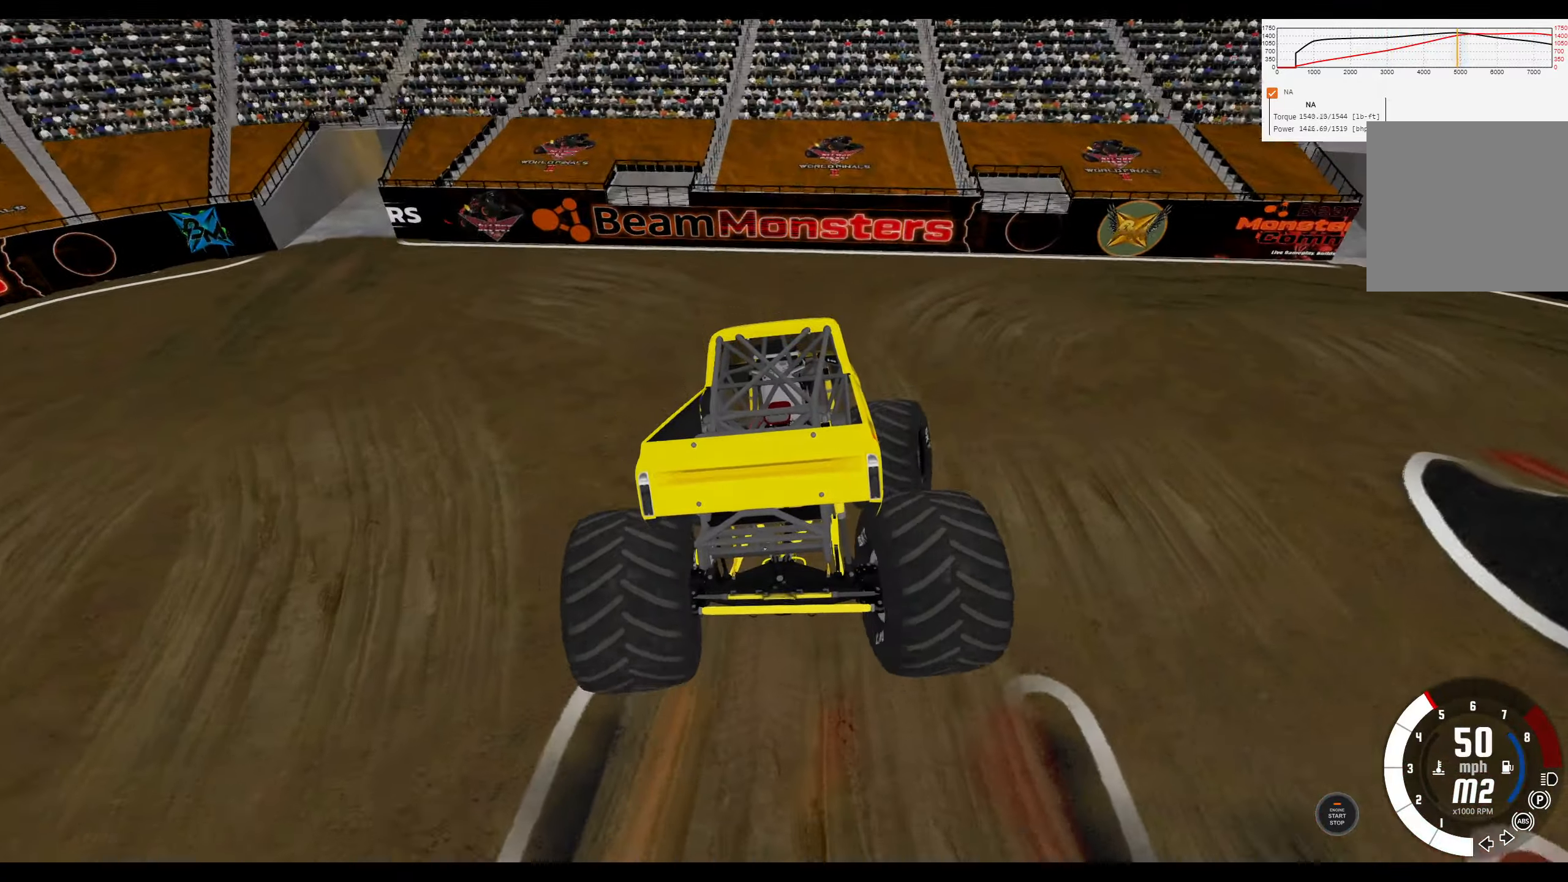
Gameplay with a controller (Xbox layout); each line is a JSON object with the inputs held at the frame after it. "events" lists button and stick changes between this image and that frame as [ms after this image, input, new state], when the widget could be followed in between.
{"buttons": ["R1"], "left_stick": "right", "right_stick": "center", "events": [[16, "R2", "up"], [166, "R2", "down"], [350, "R2", "up"]]}
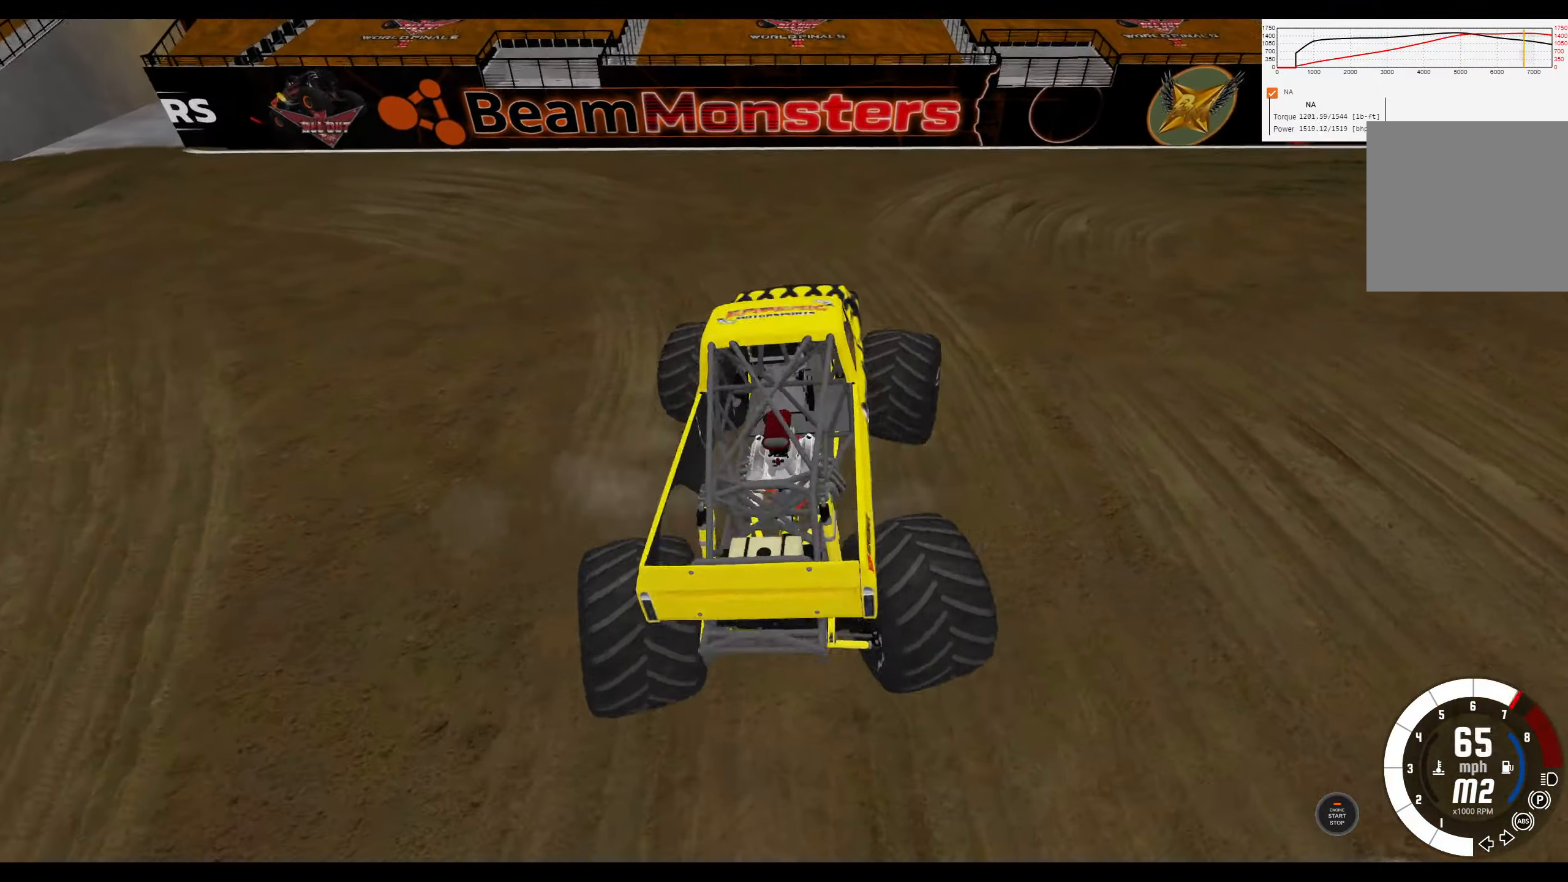
{"buttons": ["R1", "R3"], "left_stick": "right", "right_stick": "center", "events": [[466, "R3", "down"]]}
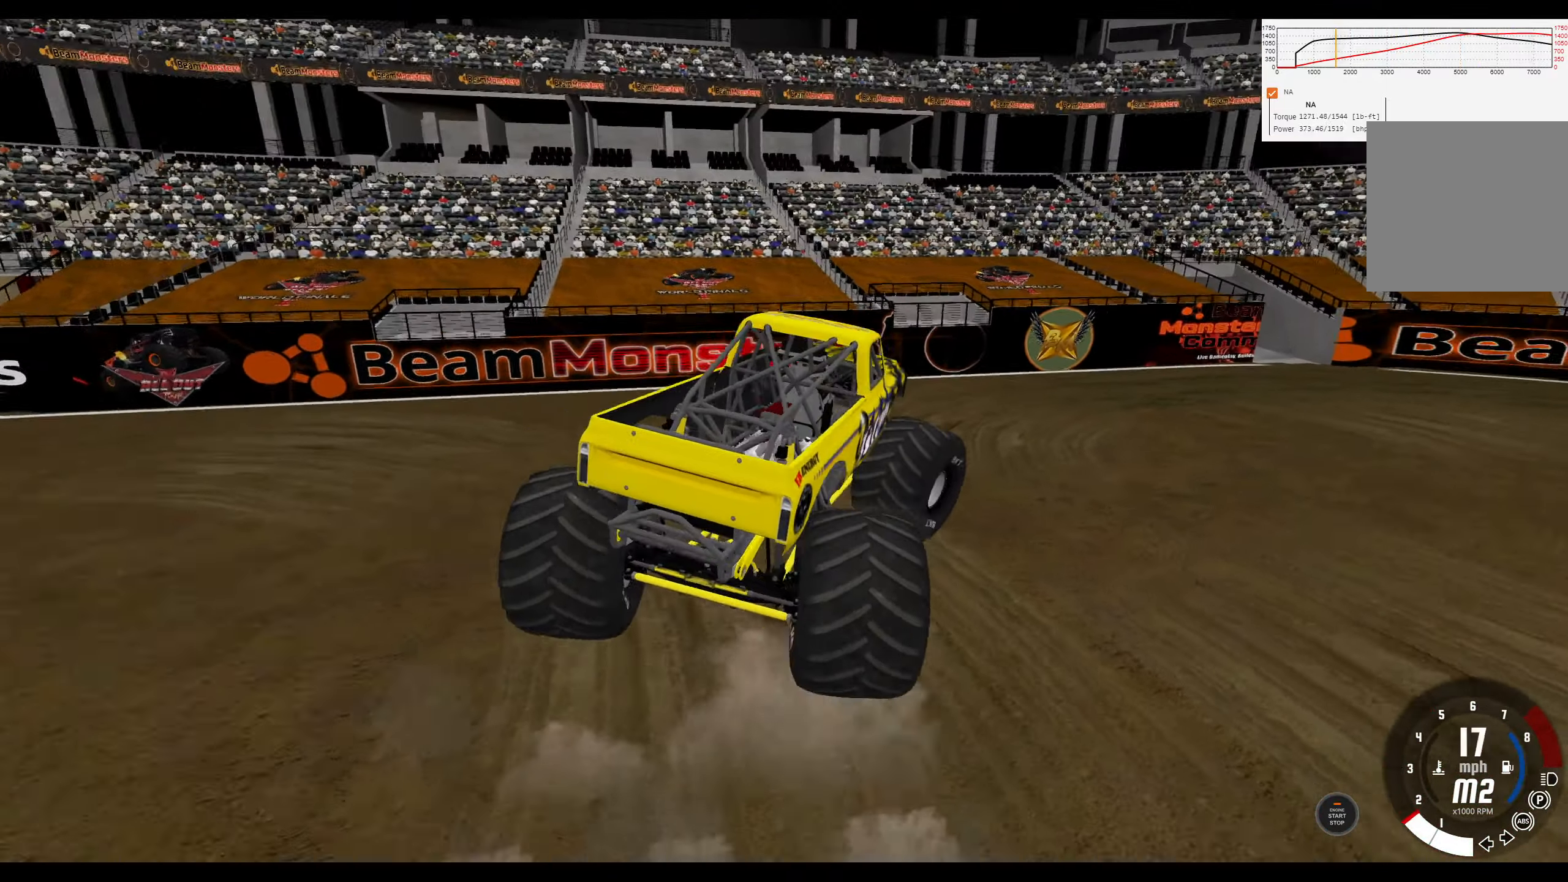
{"buttons": ["R1", "R2"], "left_stick": "right", "right_stick": "center", "events": [[66, "R3", "up"], [183, "R2", "down"], [300, "R2", "up"], [433, "R2", "down"]]}
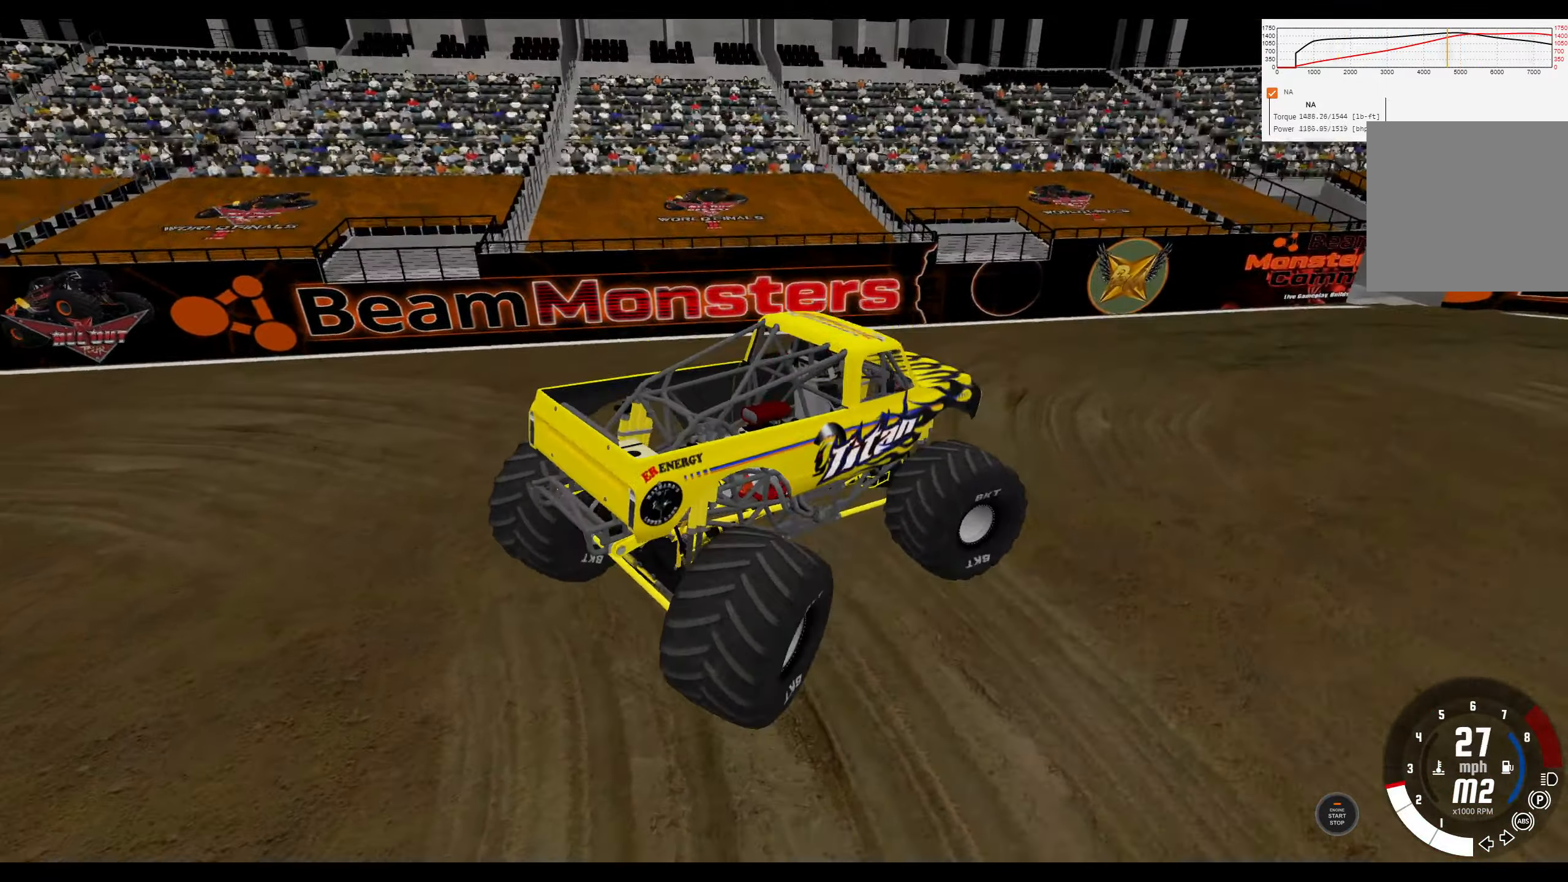
{"buttons": ["R1"], "left_stick": "right", "right_stick": "center", "events": [[133, "R3", "down"], [266, "R3", "up"], [400, "R2", "up"]]}
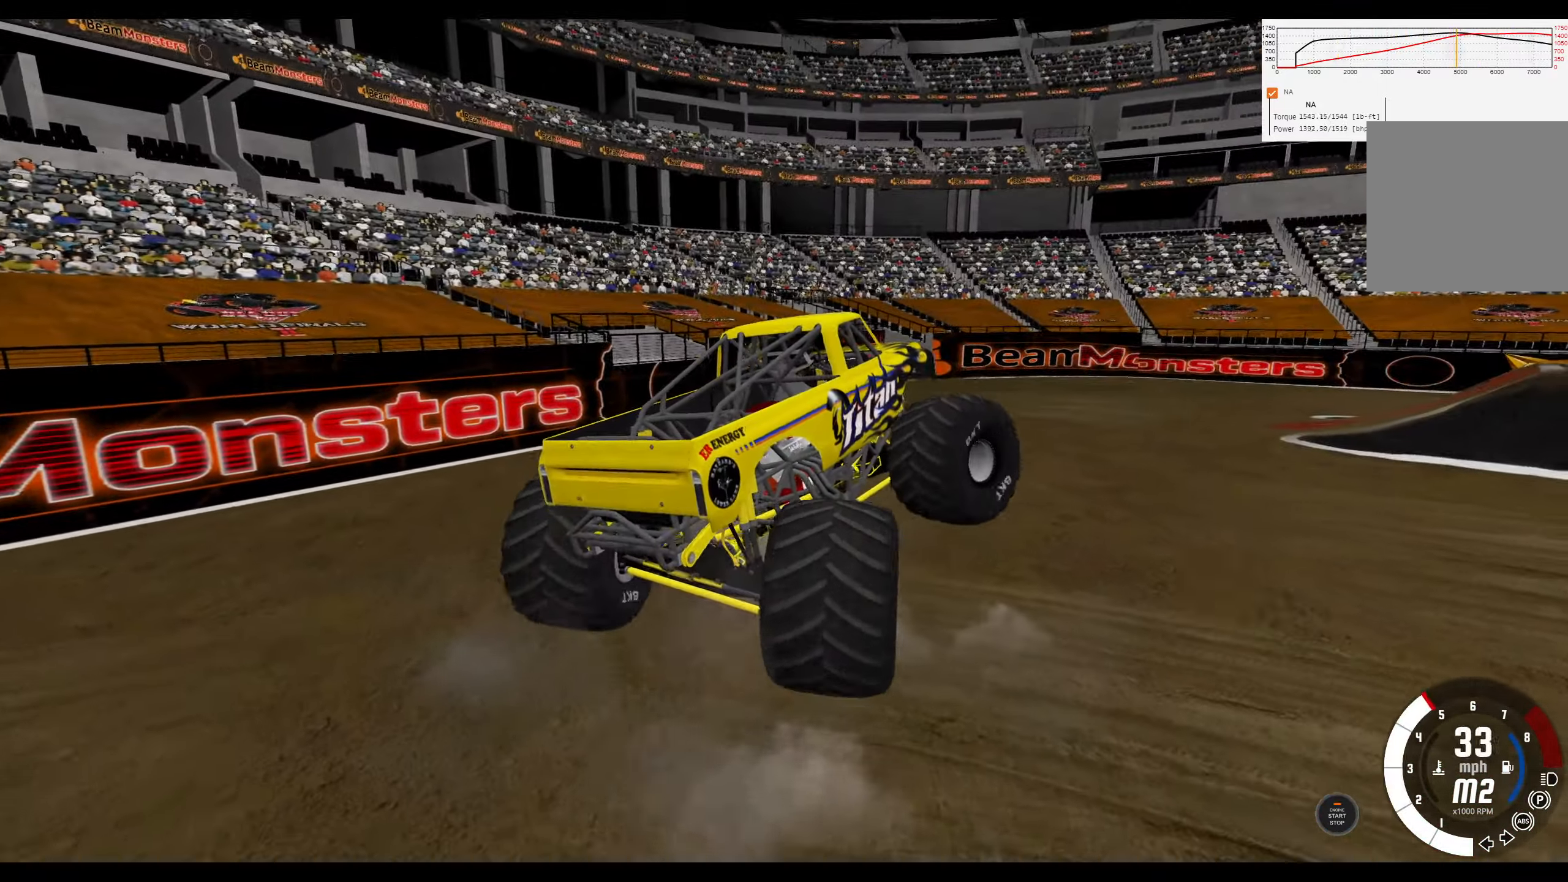
{"buttons": ["R1", "R2", "R3"], "left_stick": "right", "right_stick": "center", "events": [[66, "R2", "down"], [366, "R3", "down"]]}
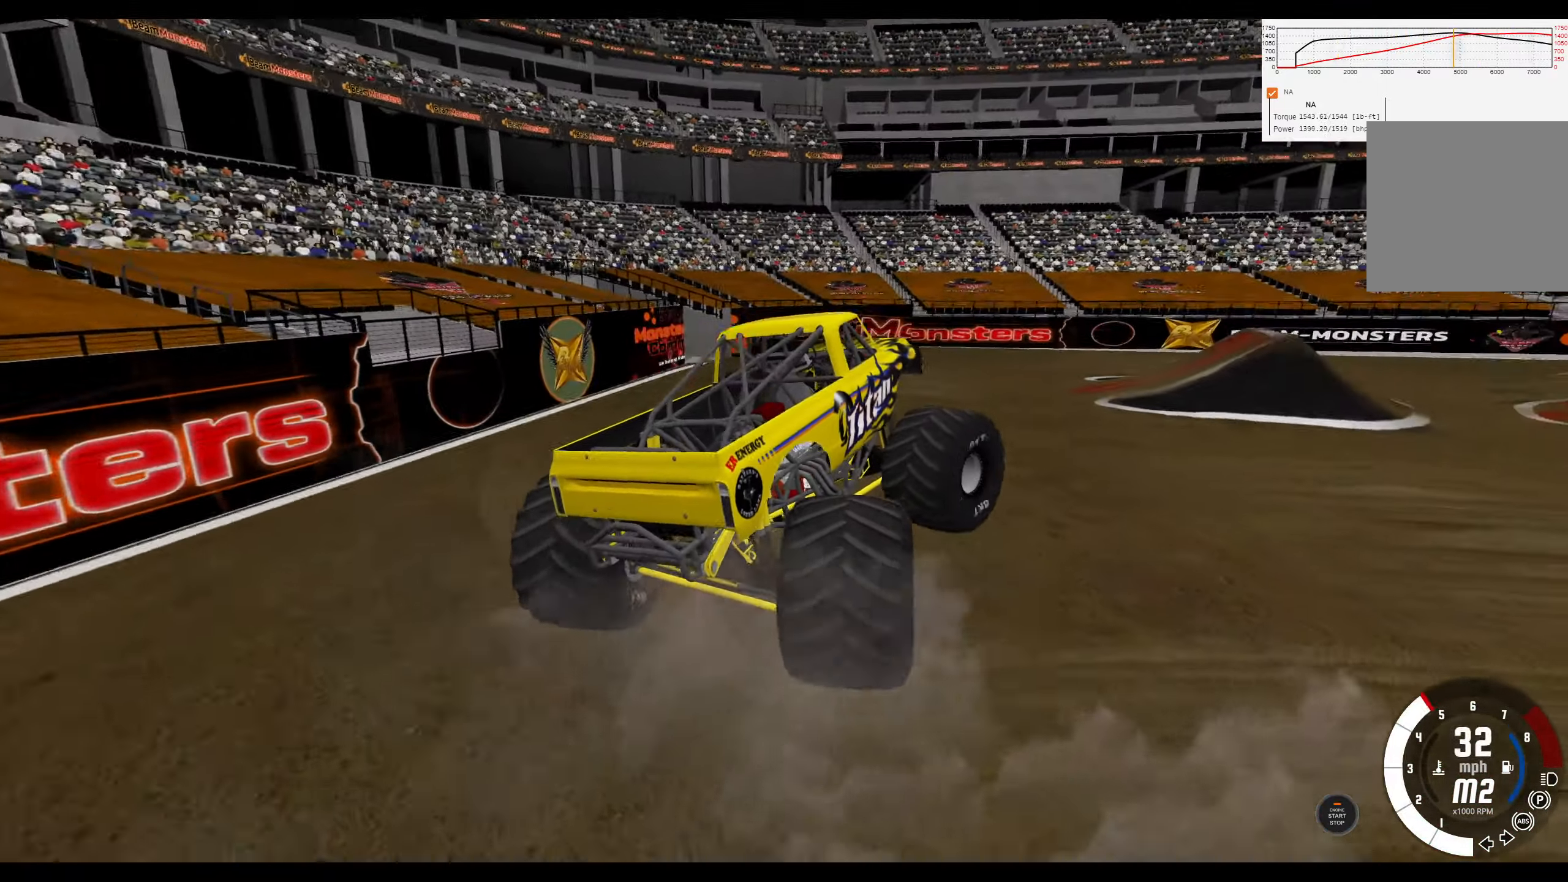
{"buttons": ["R1", "R2"], "left_stick": "left", "right_stick": "center", "events": [[16, "R3", "up"], [16, "right_stick", "right"], [116, "right_stick", "center"], [433, "left_stick", "left"]]}
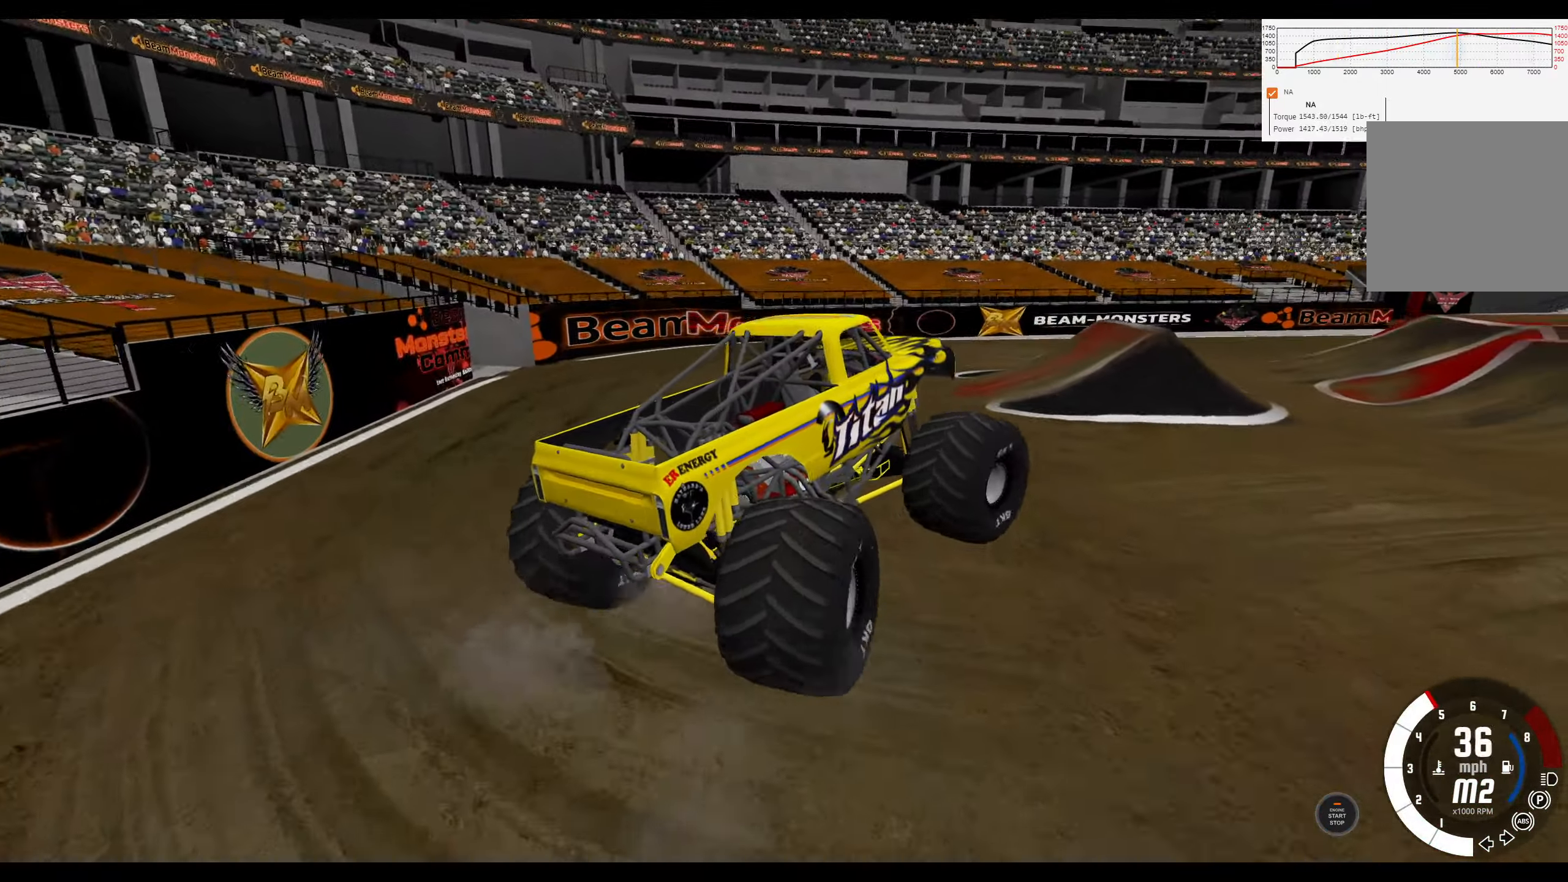
{"buttons": ["R2"], "left_stick": "left", "right_stick": "center", "events": [[233, "R1", "up"]]}
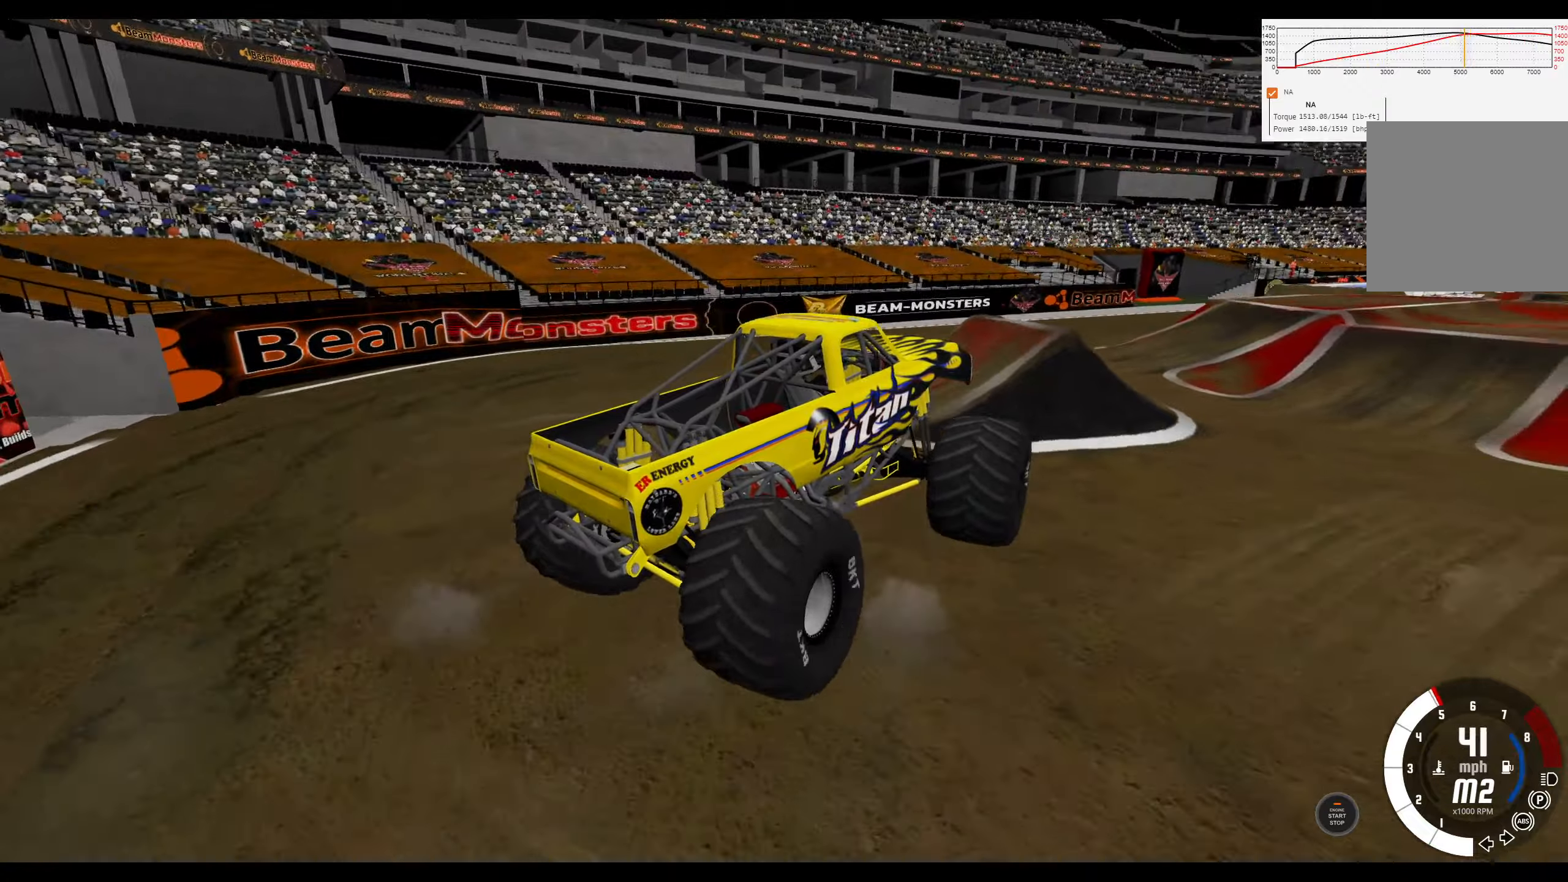
{"buttons": ["R2"], "left_stick": "right", "right_stick": "center", "events": [[233, "left_stick", "center"], [300, "left_stick", "right"]]}
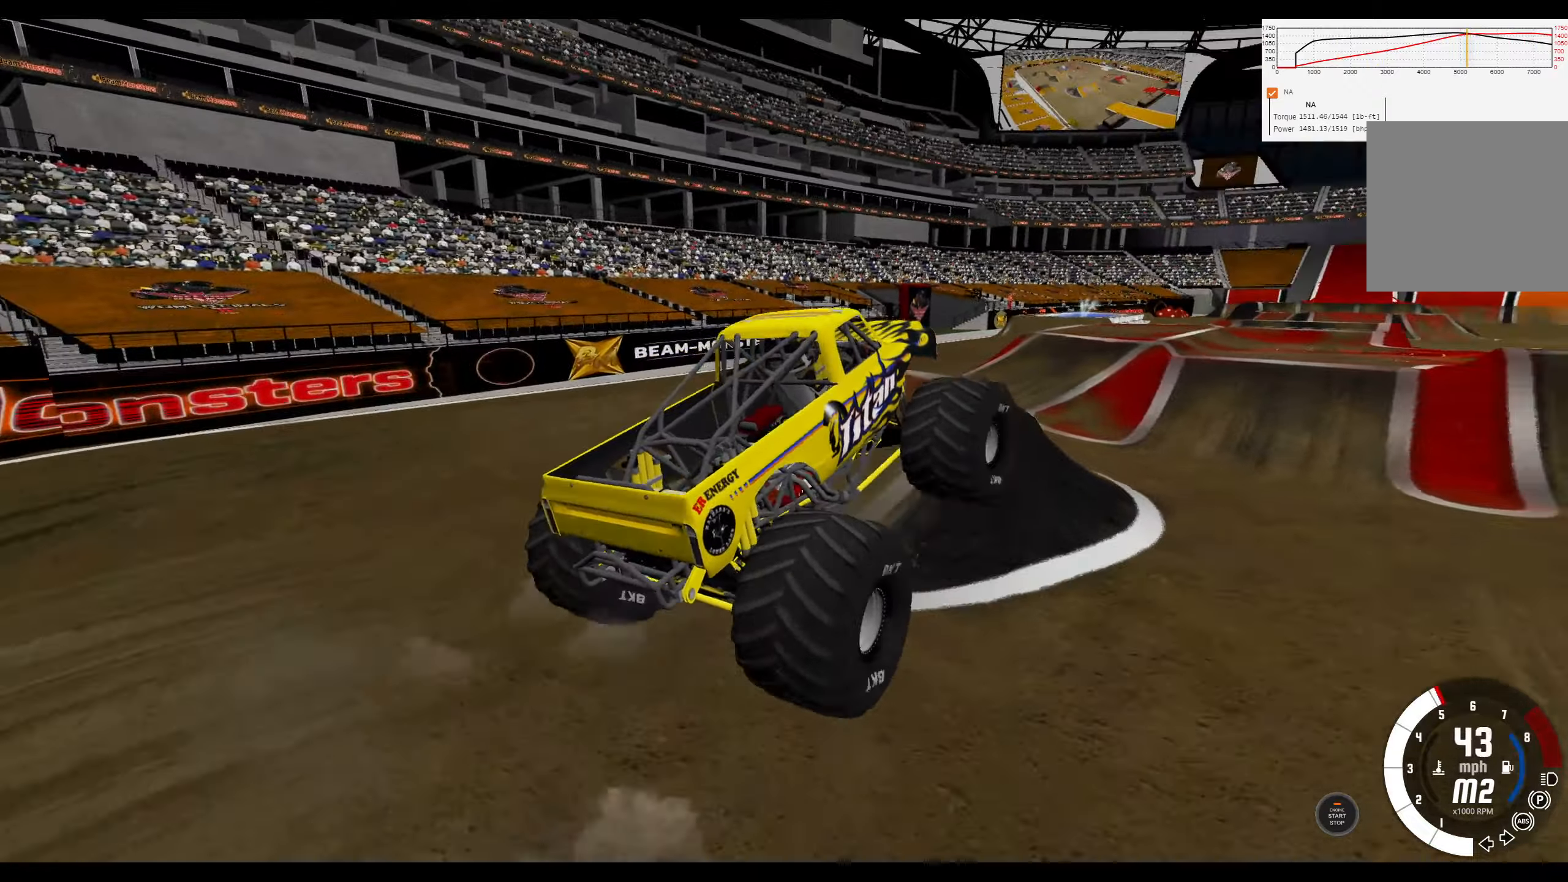
{"buttons": ["R2"], "left_stick": "right", "right_stick": "center", "events": []}
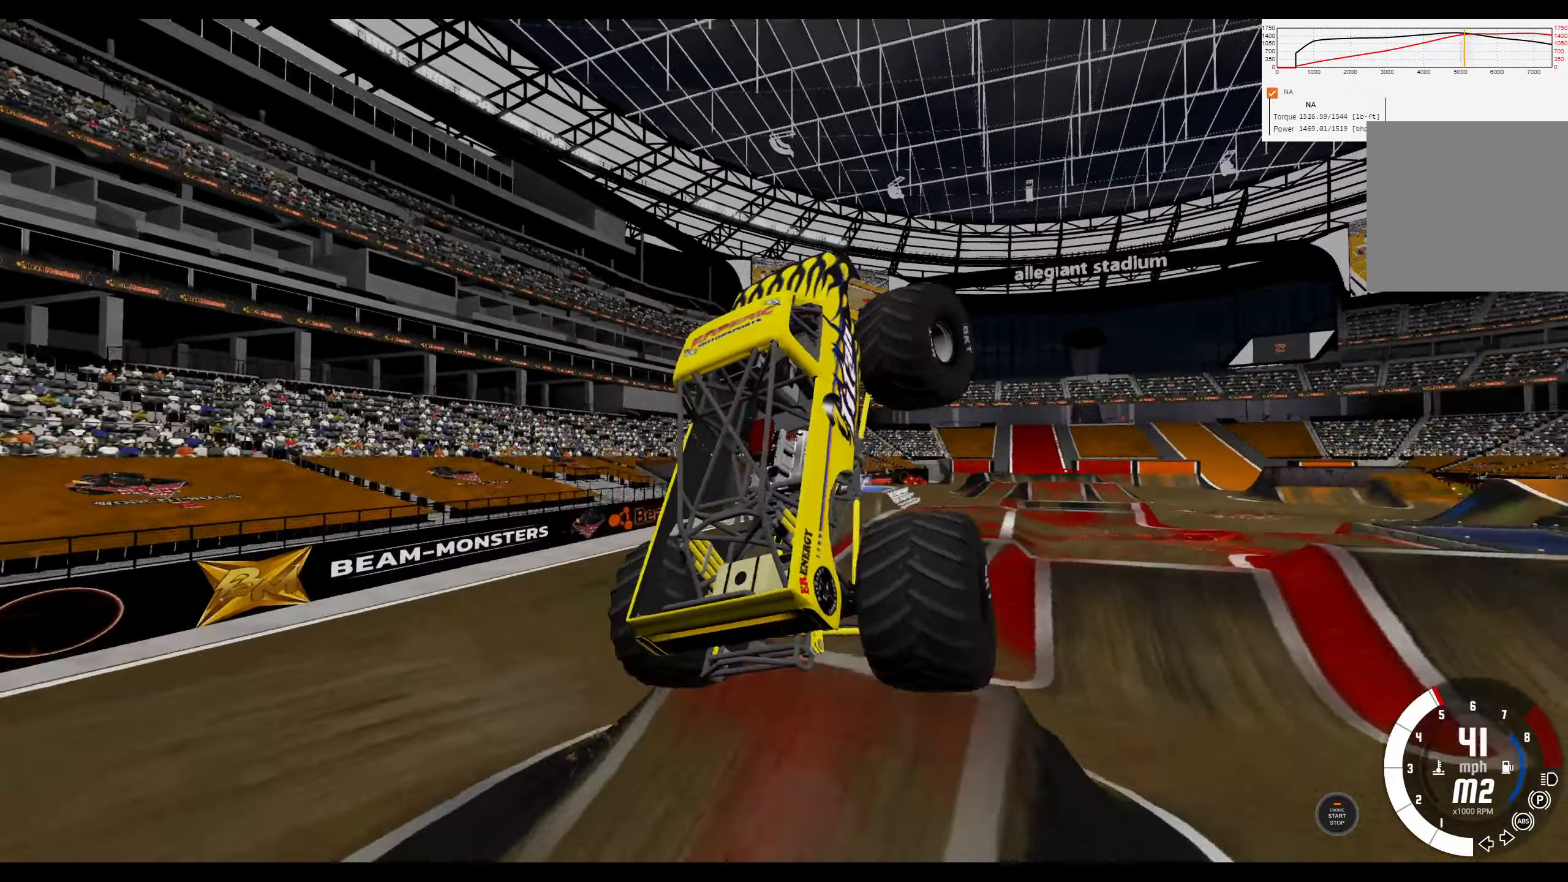
{"buttons": ["L2"], "left_stick": "right", "right_stick": "center", "events": [[117, "L2", "down"], [150, "R2", "up"]]}
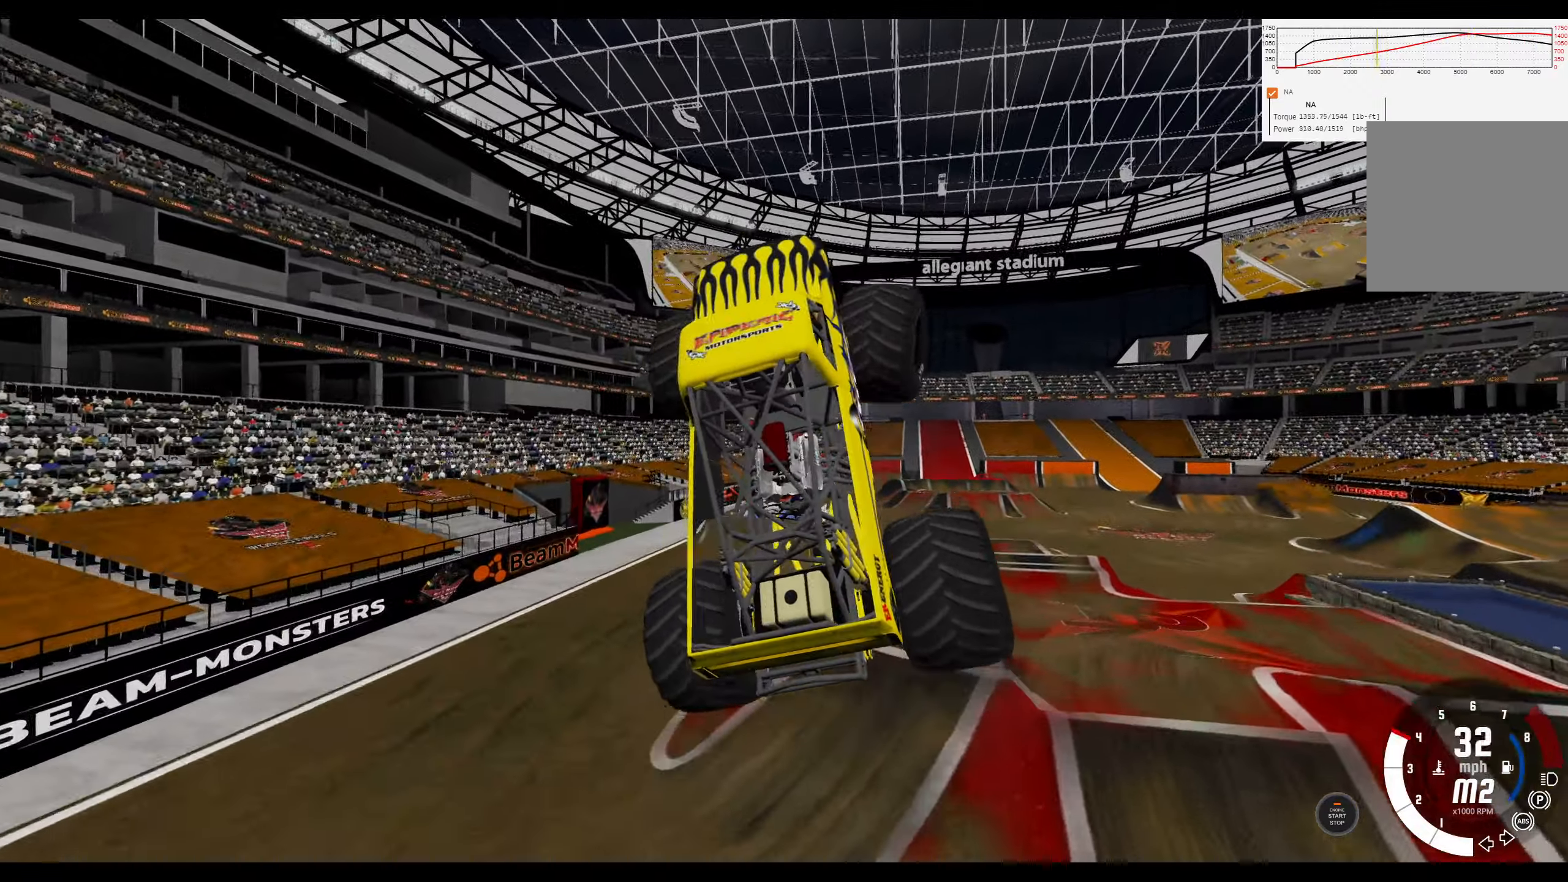
{"buttons": ["L2"], "left_stick": "center", "right_stick": "center", "events": [[367, "left_stick", "center"]]}
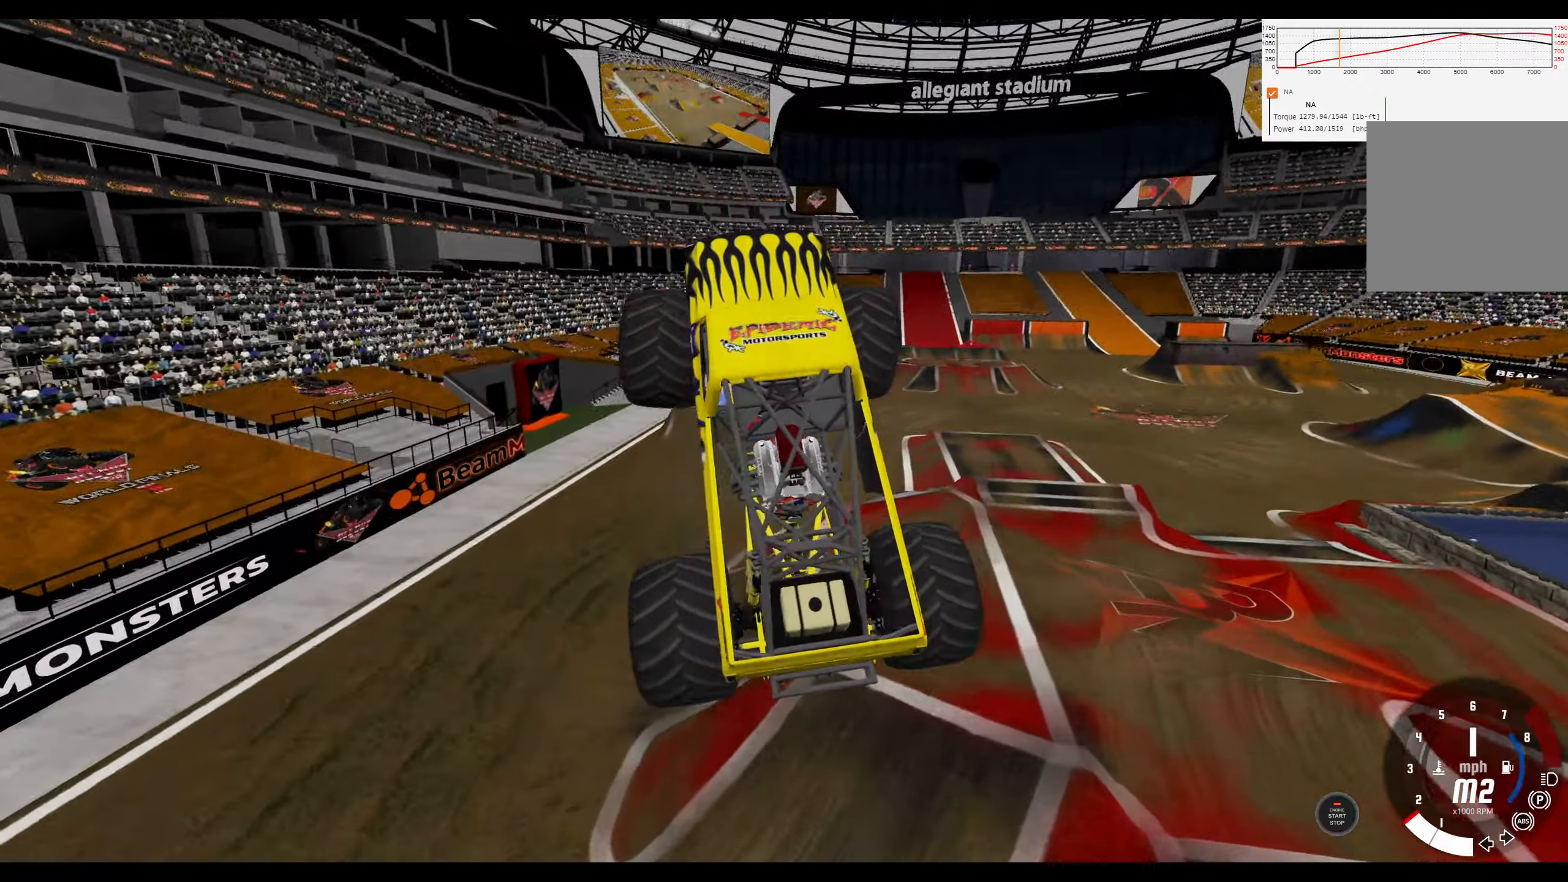
{"buttons": ["R2"], "left_stick": "right", "right_stick": "center", "events": [[400, "left_stick", "right"], [417, "L2", "up"], [433, "R2", "down"]]}
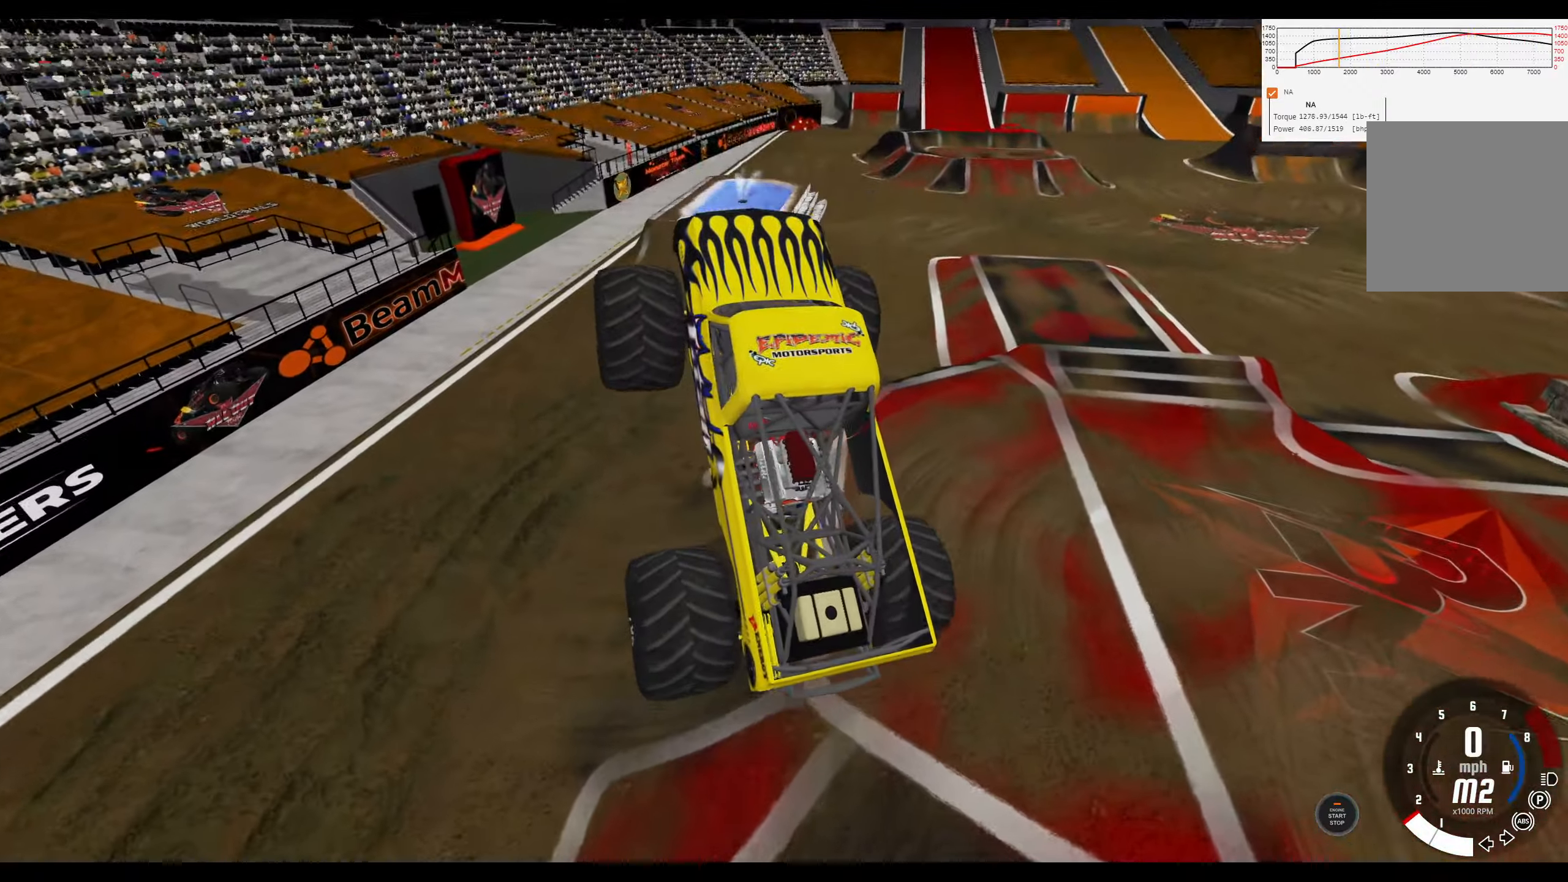
{"buttons": ["R1", "R2"], "left_stick": "left", "right_stick": "center", "events": [[250, "left_stick", "center"], [350, "R1", "down"], [433, "left_stick", "left"]]}
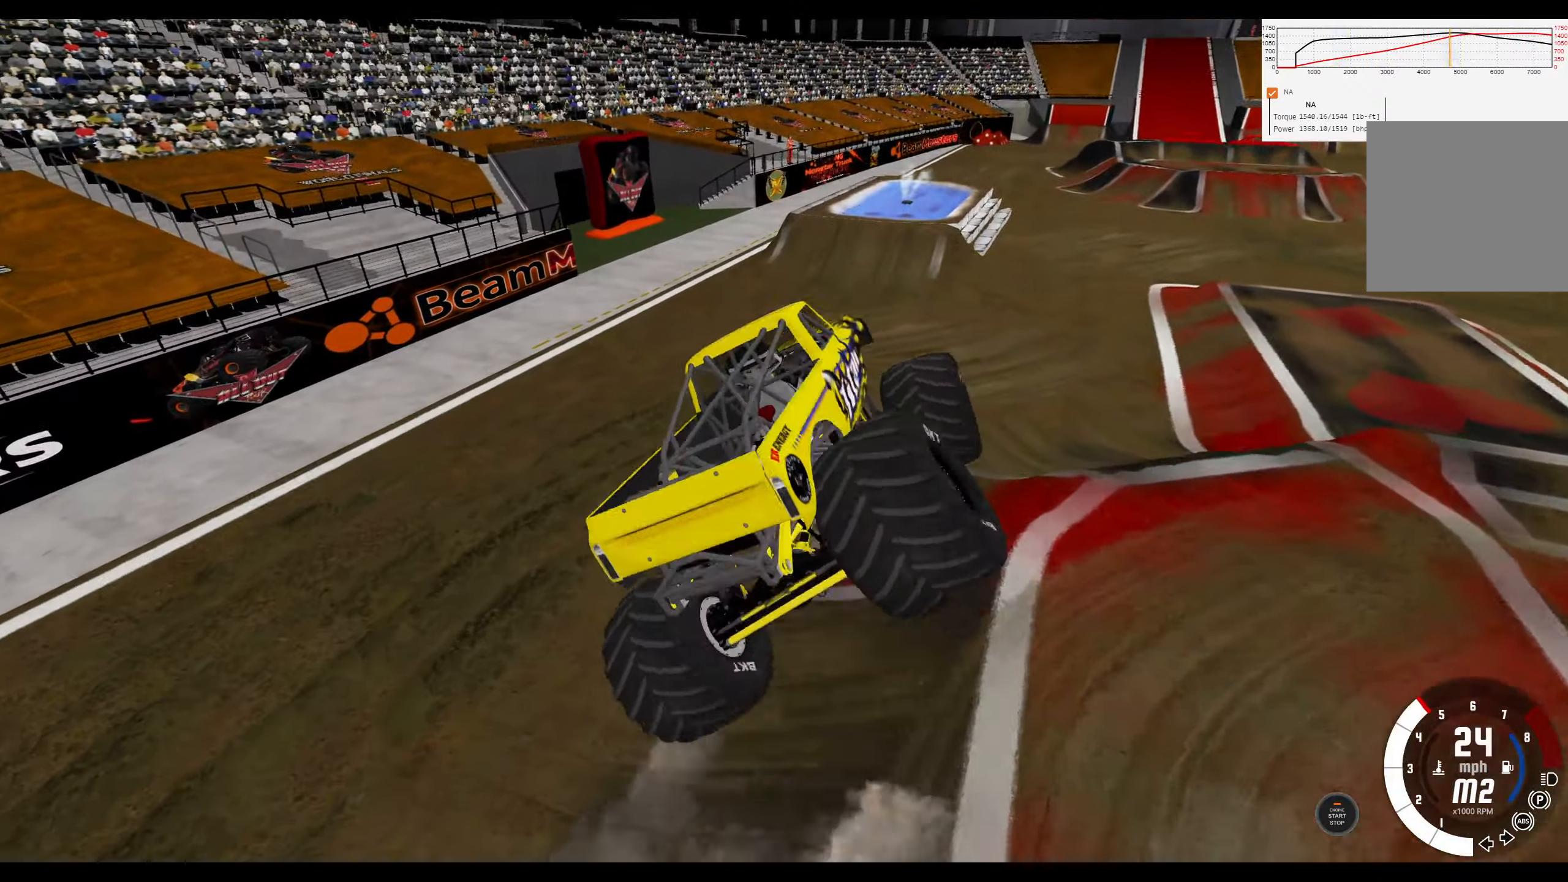
{"buttons": [], "left_stick": "left", "right_stick": "center", "events": [[167, "R2", "up"], [450, "R1", "up"]]}
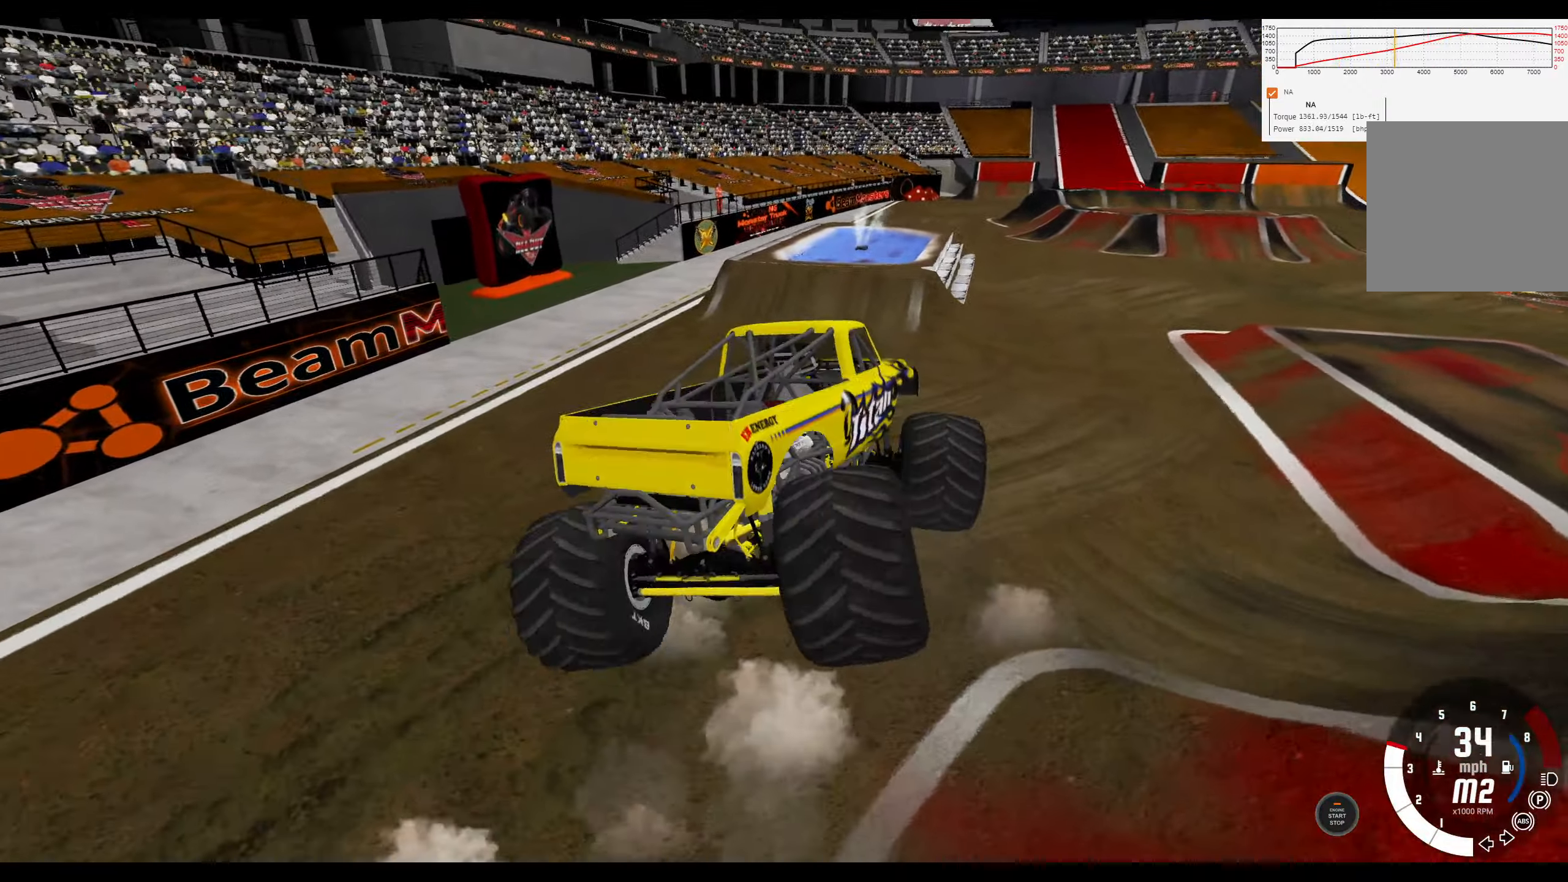
{"buttons": [], "left_stick": "right", "right_stick": "right", "events": [[83, "left_stick", "center"], [150, "left_stick", "right"], [250, "right_stick", "right"]]}
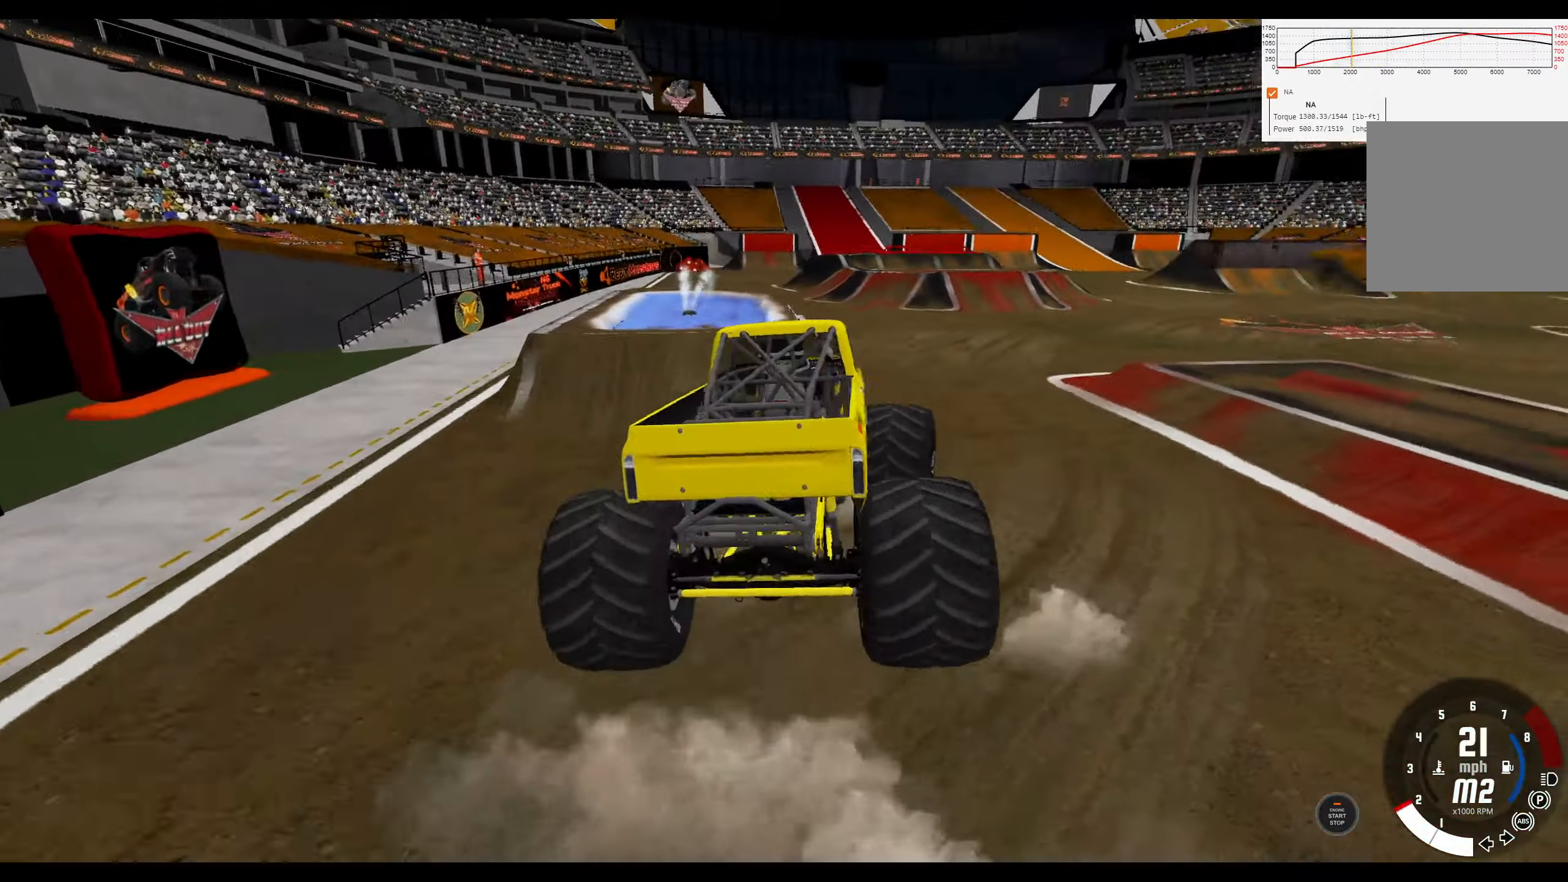
{"buttons": ["R2"], "left_stick": "right", "right_stick": "center", "events": [[150, "right_stick", "center"], [217, "R2", "down"], [400, "R2", "up"], [500, "R2", "down"]]}
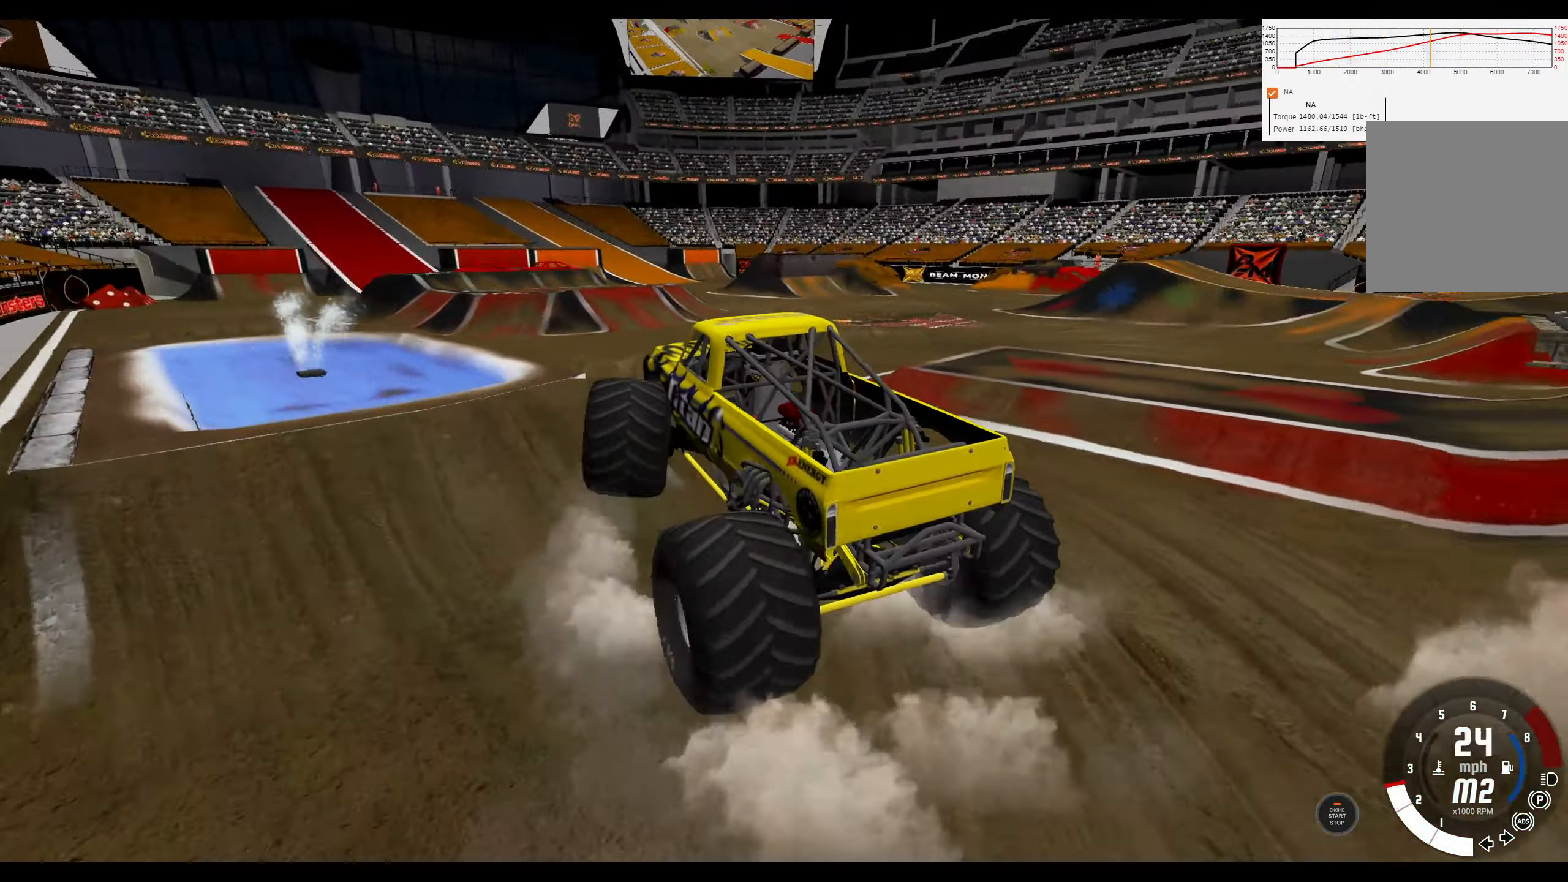
{"buttons": ["R2"], "left_stick": "left", "right_stick": "center", "events": [[267, "R3", "down"], [283, "left_stick", "center"], [333, "left_stick", "left"], [384, "R3", "up"]]}
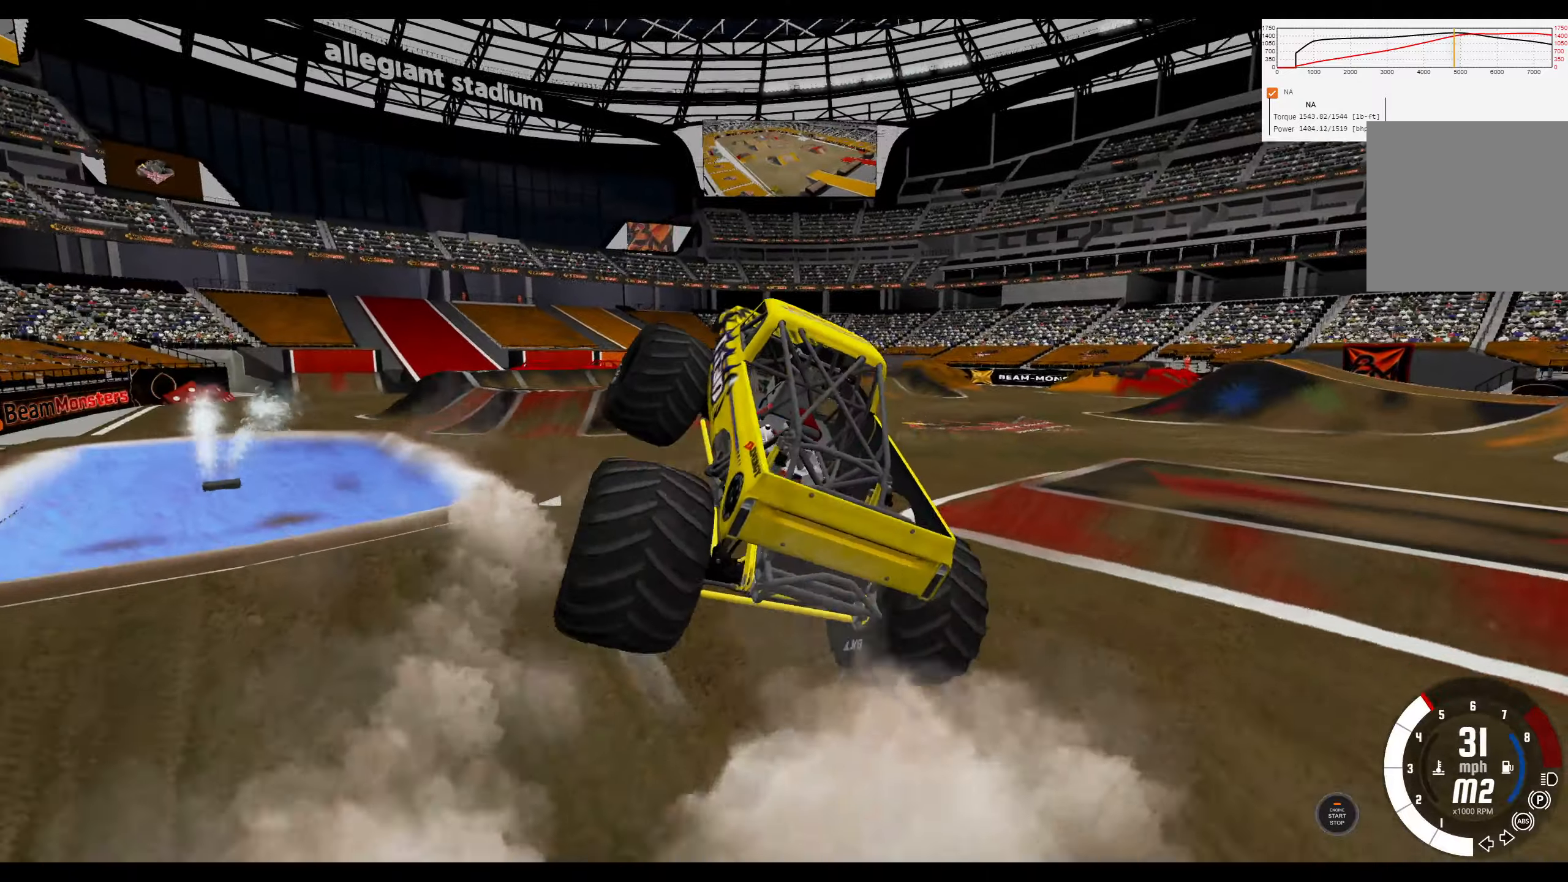
{"buttons": ["R2"], "left_stick": "center", "right_stick": "center", "events": [[17, "R2", "up"], [167, "R2", "down"], [300, "R2", "up"], [417, "R2", "down"], [450, "left_stick", "center"]]}
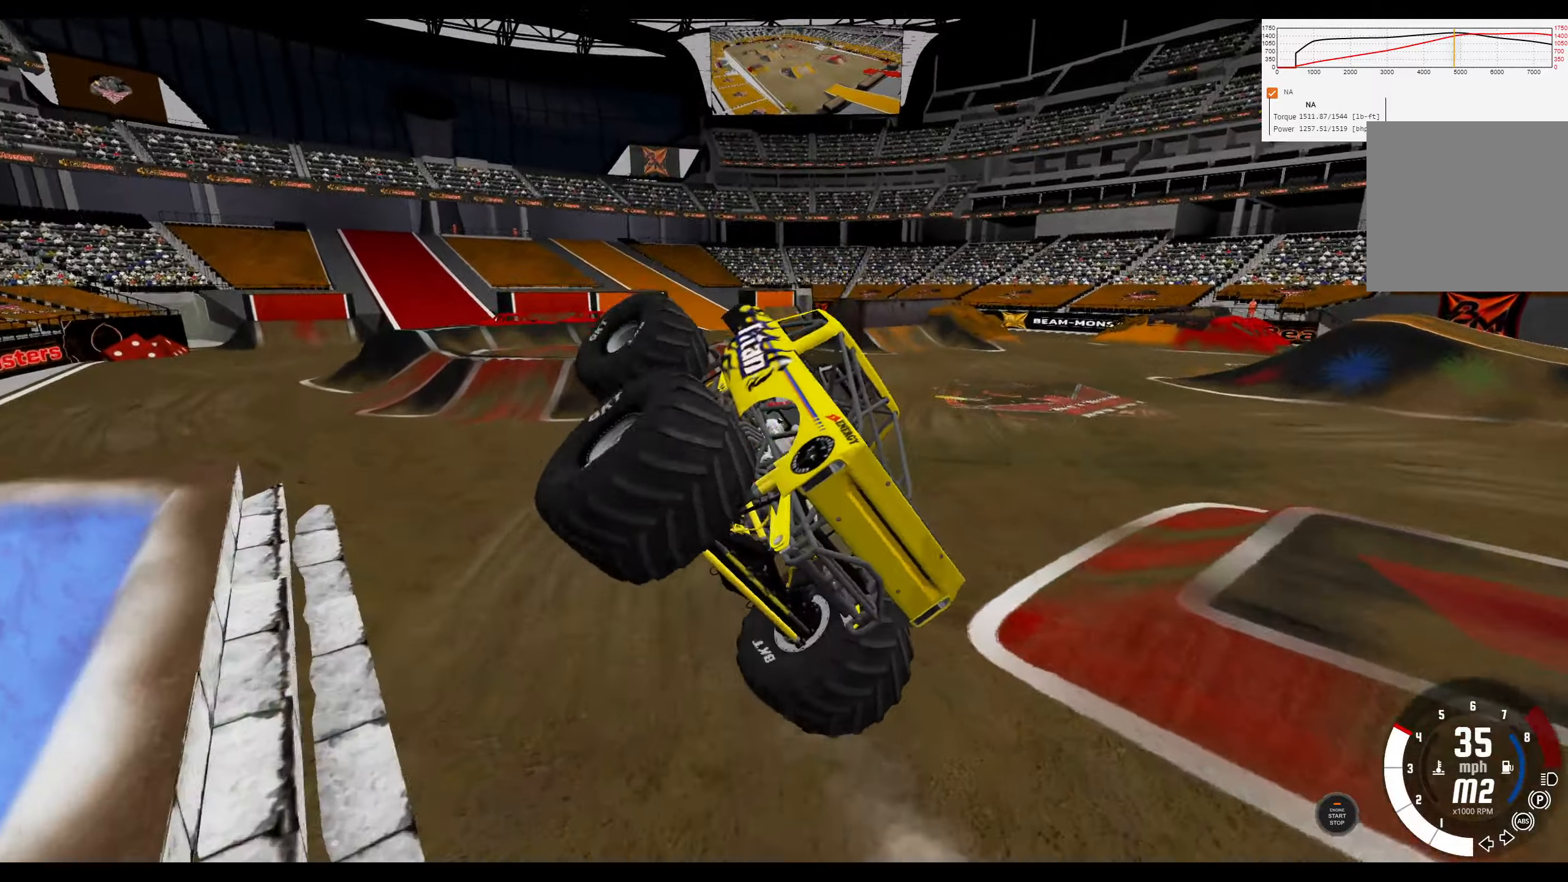
{"buttons": ["L1", "R2"], "left_stick": "up-right", "right_stick": "center", "events": [[17, "left_stick", "right"], [34, "R2", "up"], [117, "L1", "down"], [150, "R2", "down"], [150, "left_stick", "up-right"]]}
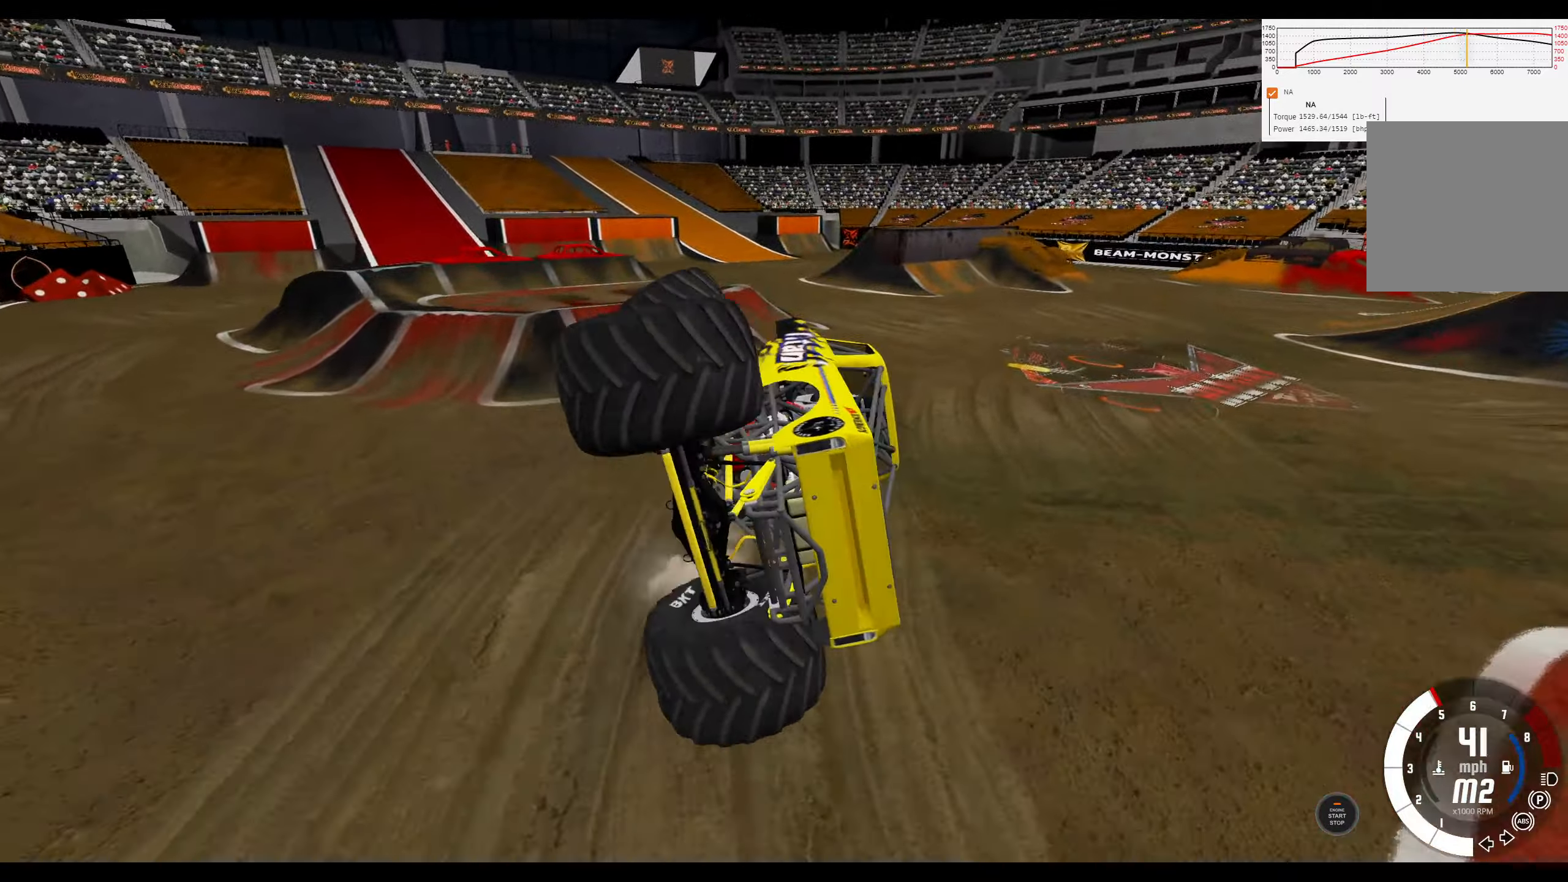
{"buttons": [], "left_stick": "left", "right_stick": "center", "events": [[267, "L1", "up"], [300, "left_stick", "center"], [317, "R2", "up"], [350, "left_stick", "left"]]}
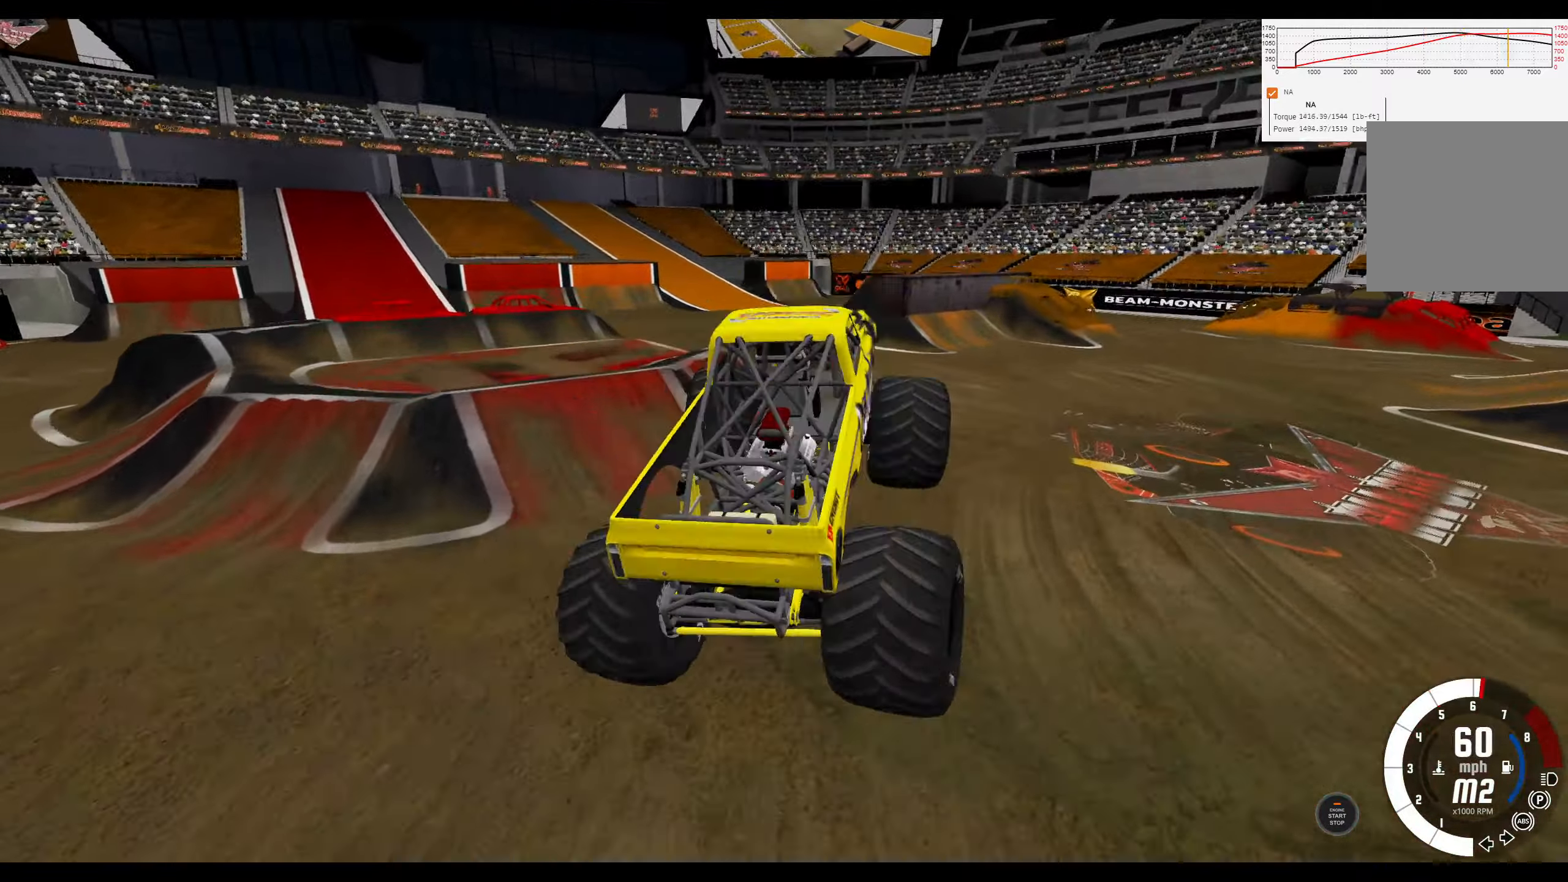
{"buttons": [], "left_stick": "center", "right_stick": "center", "events": [[17, "left_stick", "center"], [100, "left_stick", "right"], [284, "left_stick", "center"]]}
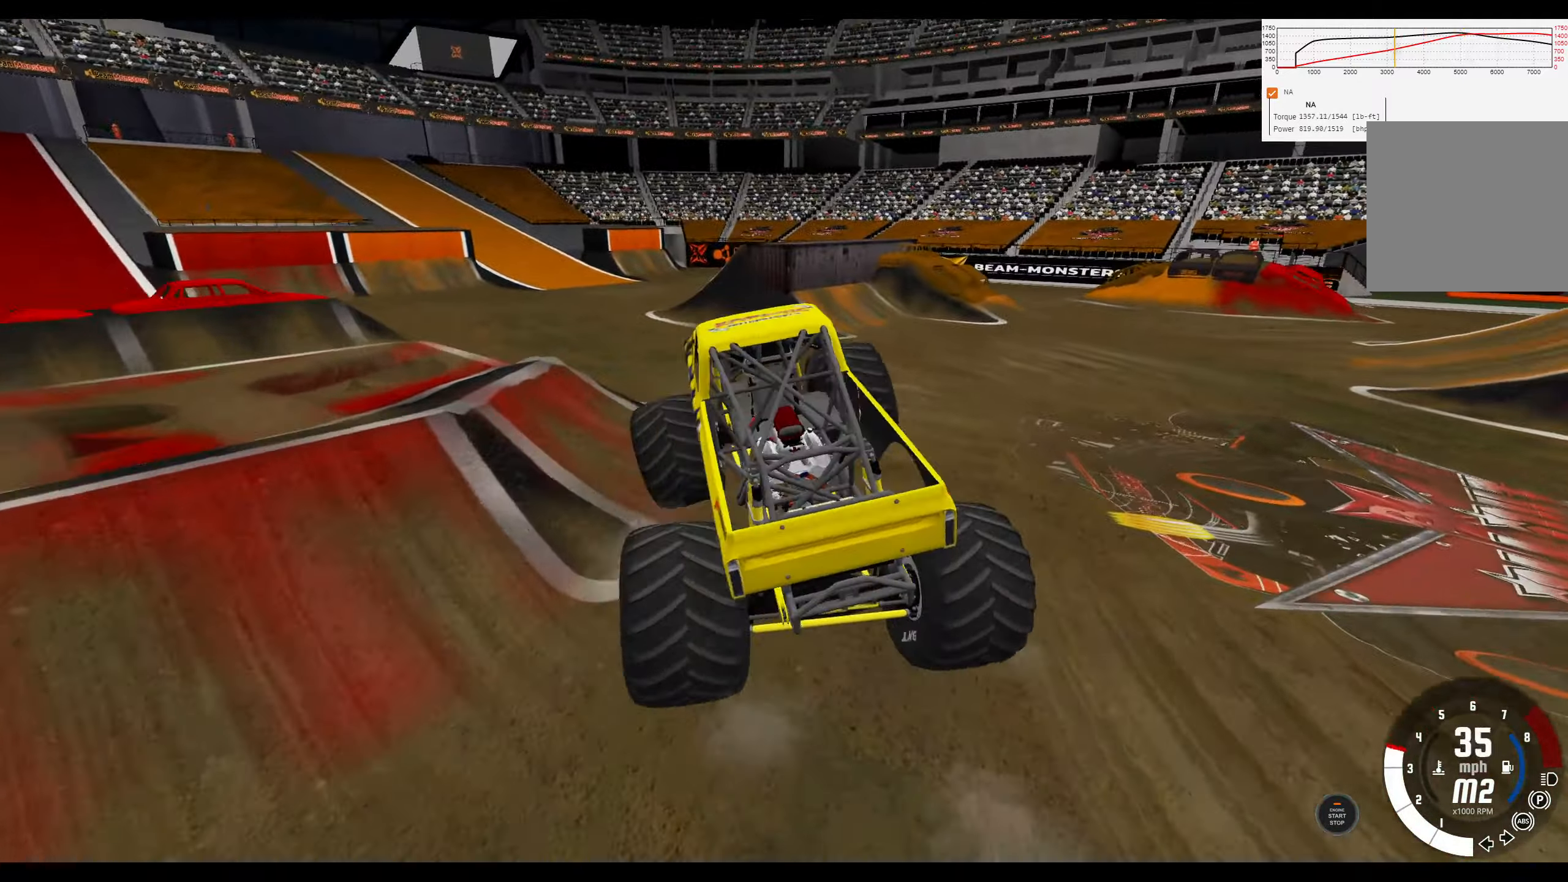
{"buttons": ["L1"], "left_stick": "left", "right_stick": "center", "events": [[17, "left_stick", "left"], [284, "L1", "down"]]}
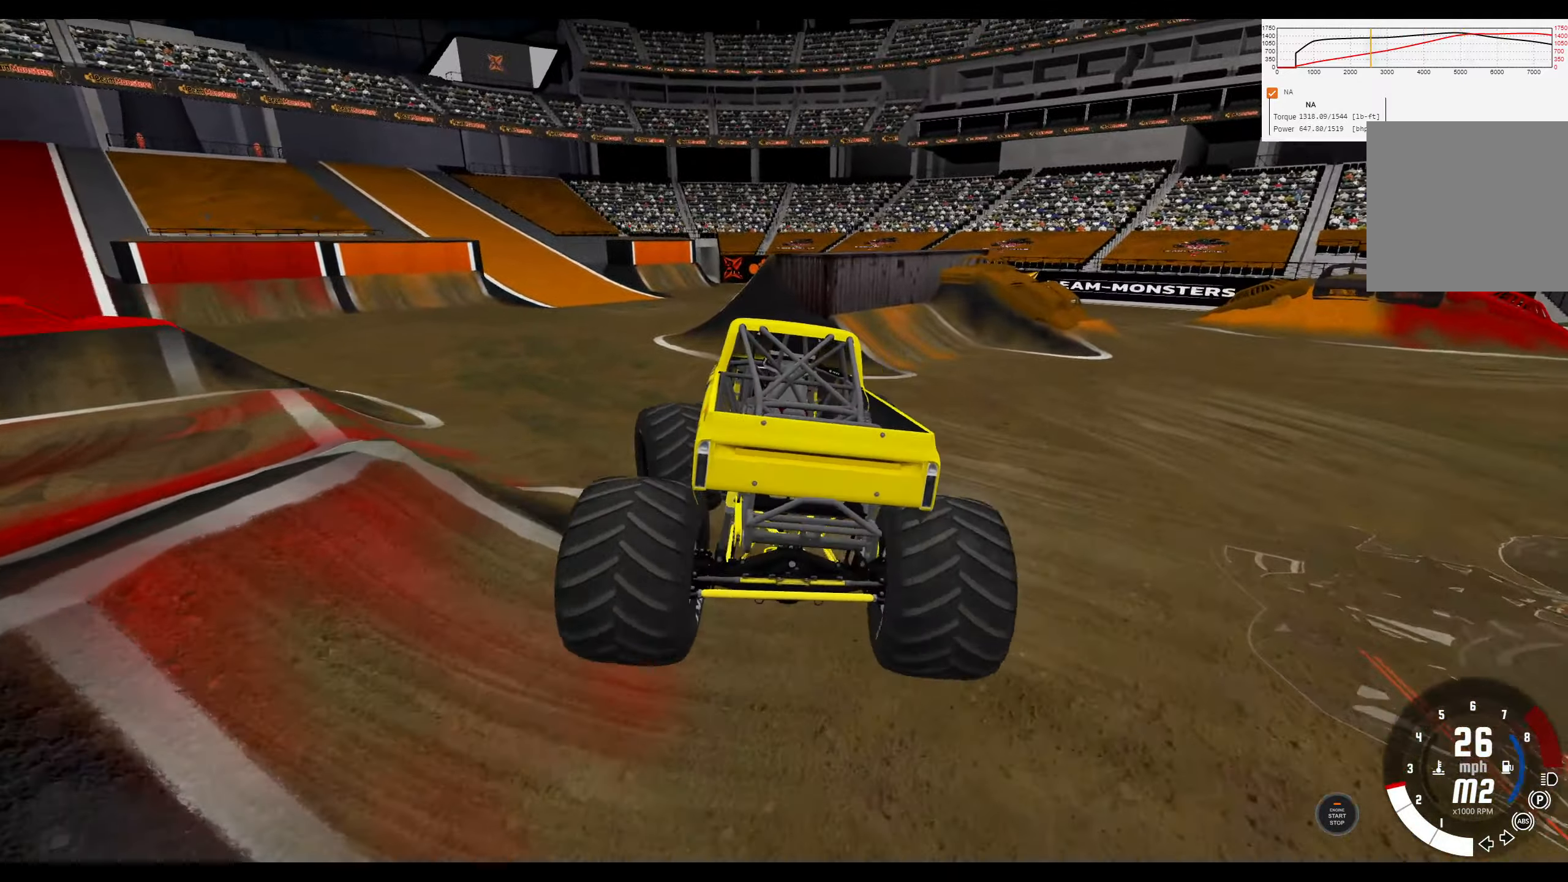
{"buttons": ["R2"], "left_stick": "center", "right_stick": "center", "events": [[84, "right_stick", "left"], [284, "right_stick", "center"], [384, "L1", "up"], [400, "R2", "down"], [500, "left_stick", "center"]]}
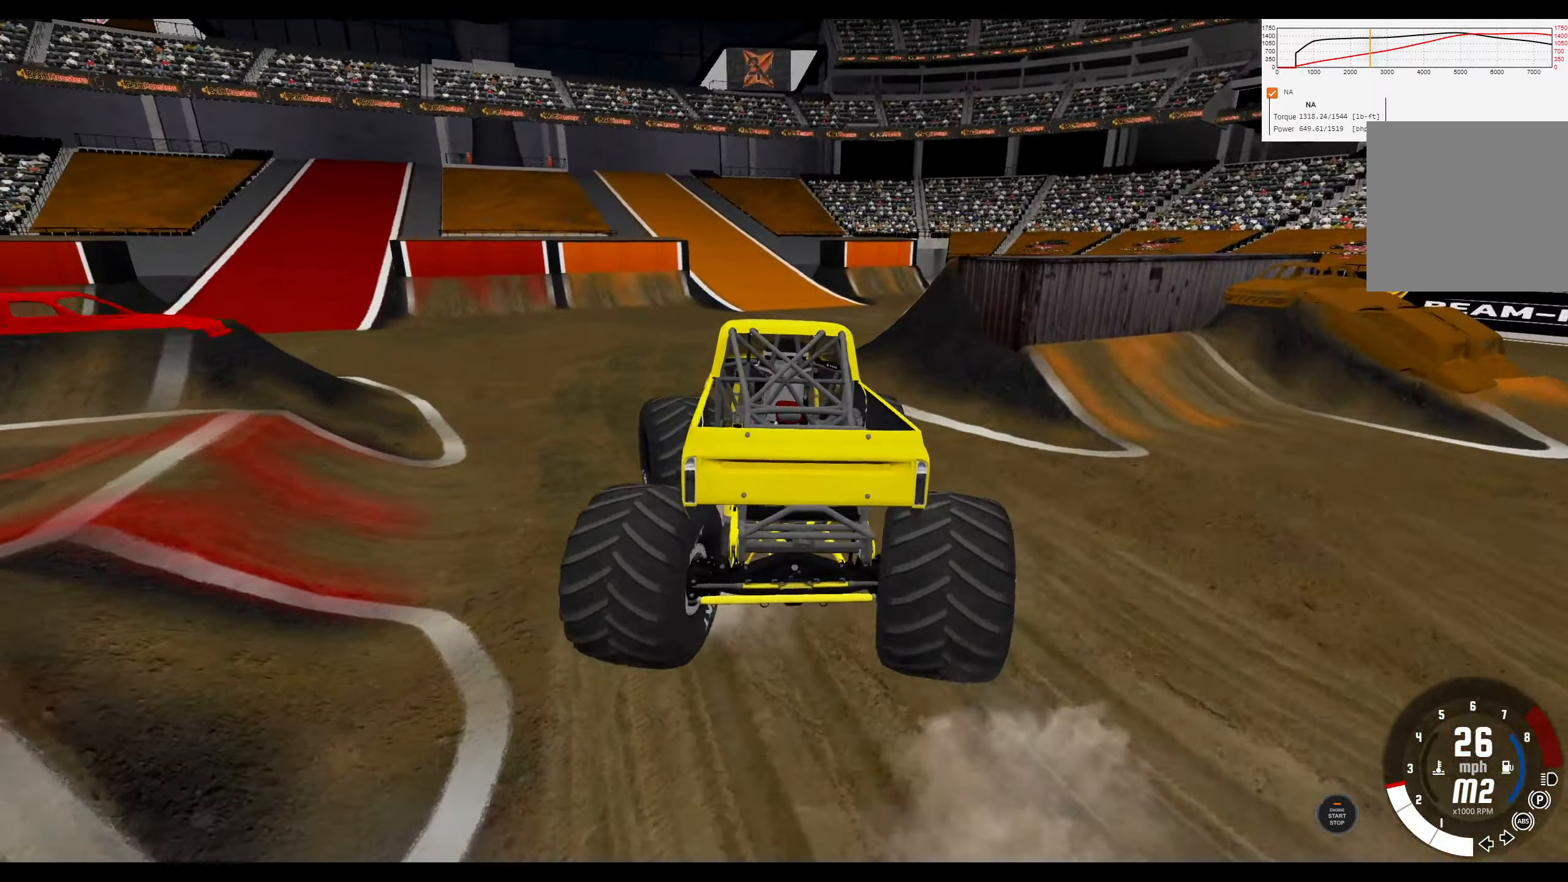
{"buttons": ["R2"], "left_stick": "center", "right_stick": "center", "events": []}
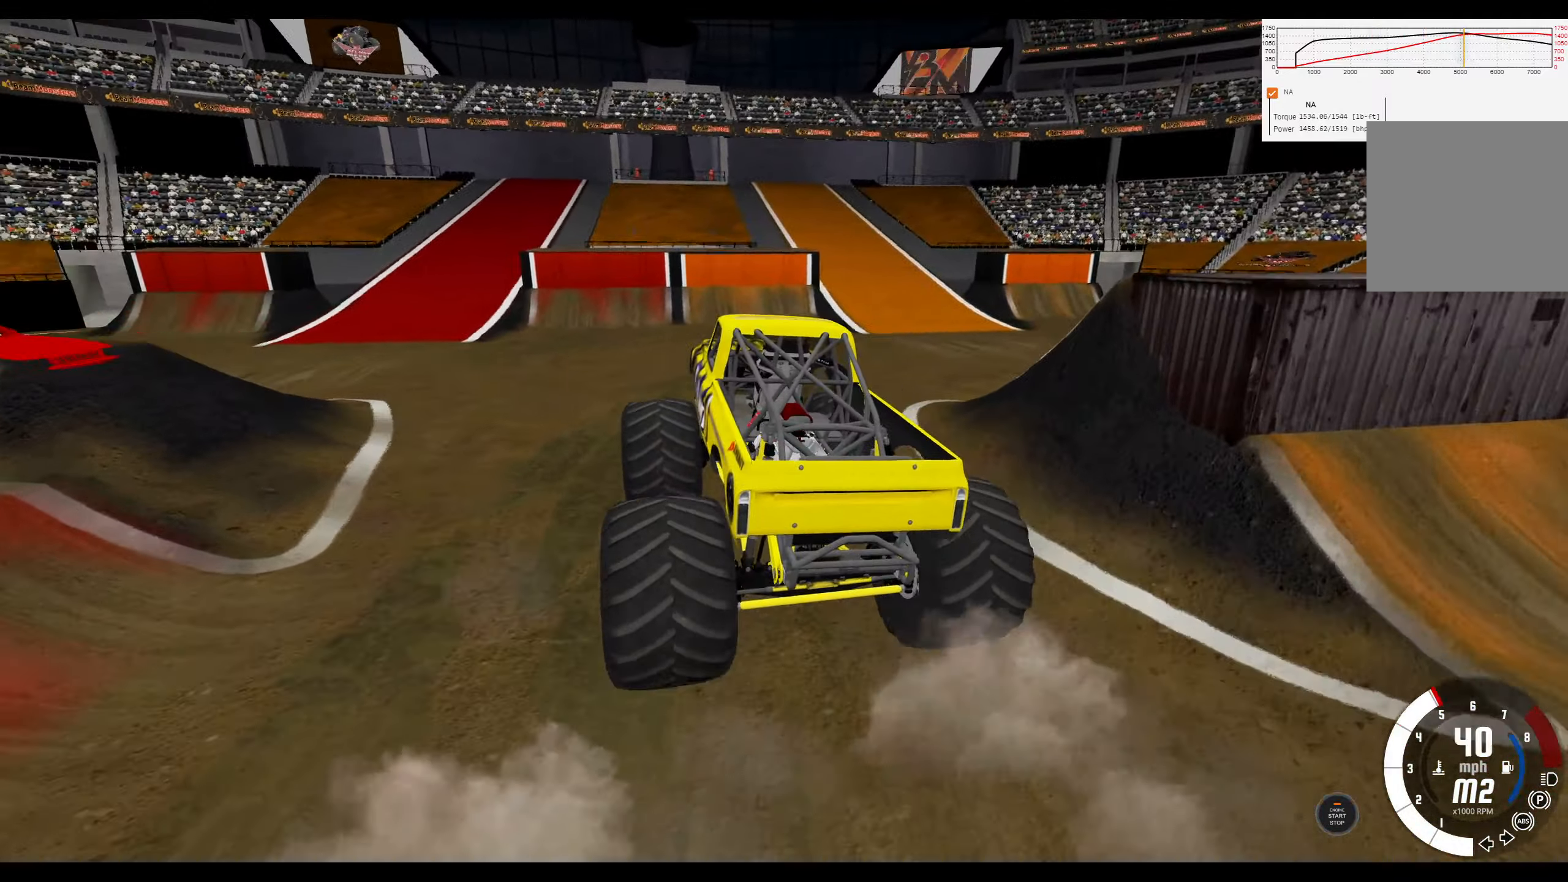
{"buttons": [], "left_stick": "center", "right_stick": "right", "events": [[100, "R3", "down"], [217, "R3", "up"], [484, "R2", "up"], [484, "right_stick", "right"]]}
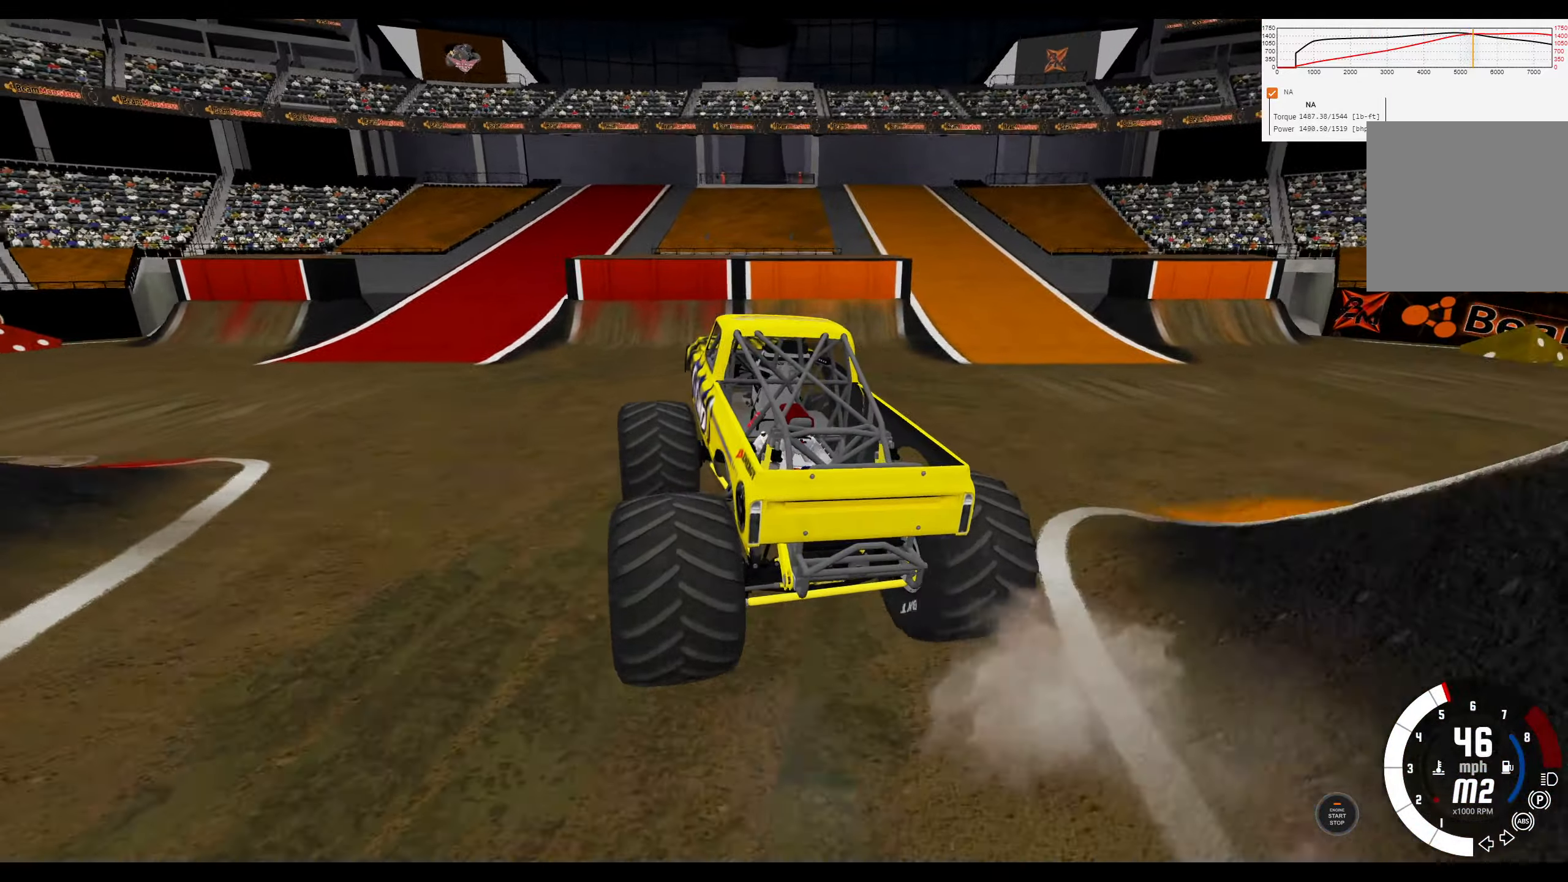
{"buttons": ["L2"], "left_stick": "center", "right_stick": "right", "events": [[67, "left_stick", "right"], [284, "left_stick", "center"], [467, "L2", "down"]]}
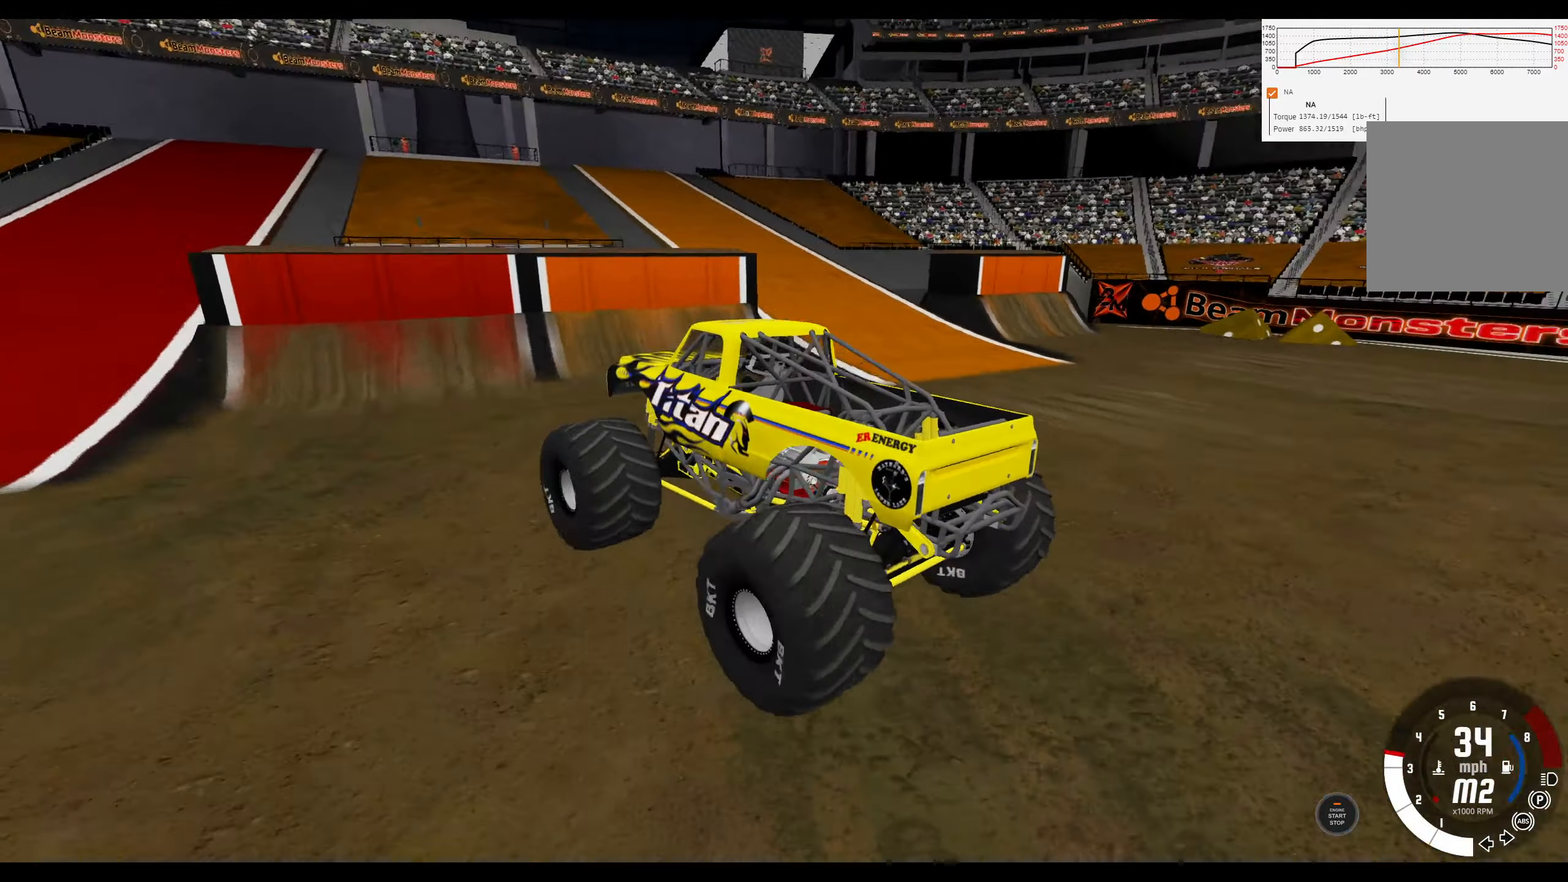
{"buttons": [], "left_stick": "right", "right_stick": "center", "events": [[84, "right_stick", "center"], [250, "L2", "up"], [334, "left_stick", "right"]]}